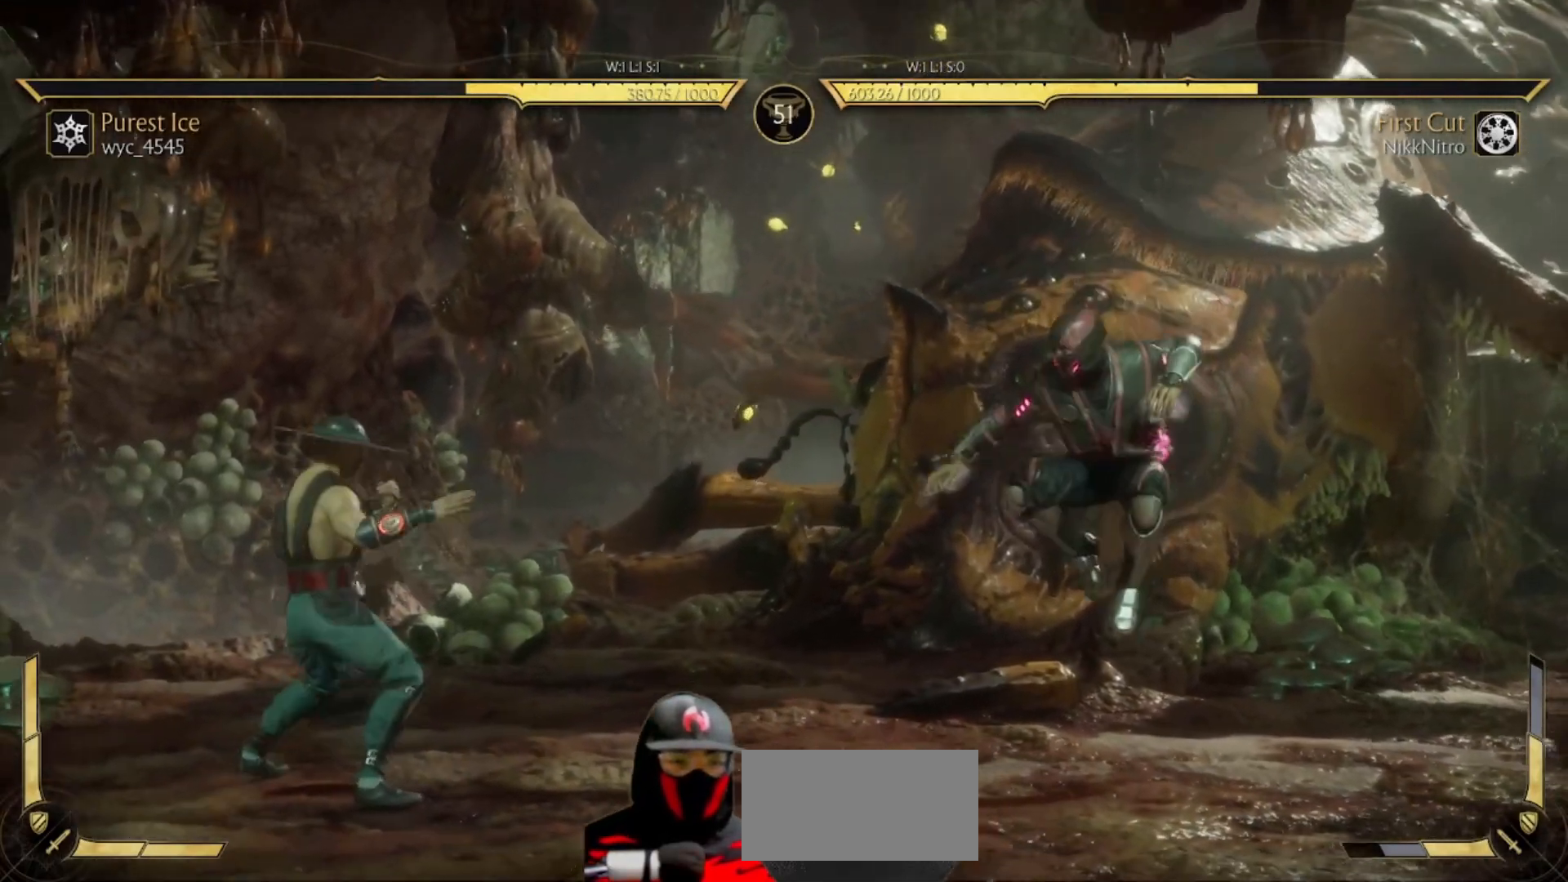
Gameplay with a controller (arcade stick); each line is a JSON object with the inputs held at the frame after it. "events" lists button and stick changes between this image and that frame as [ms after this image, input, new state], when the widget could be followed in between. Not read: L3 R3 other_buttons.
{"buttons": [], "events": [[133, "DPAD_DOWN", "down"], [133, "R1", "up"], [167, "DPAD_LEFT", "down"], [250, "CIRCLE", "down"], [250, "DPAD_DOWN", "up"], [283, "DPAD_LEFT", "up"], [300, "CIRCLE", "up"], [400, "SQUARE", "down"], [450, "SQUARE", "up"]]}
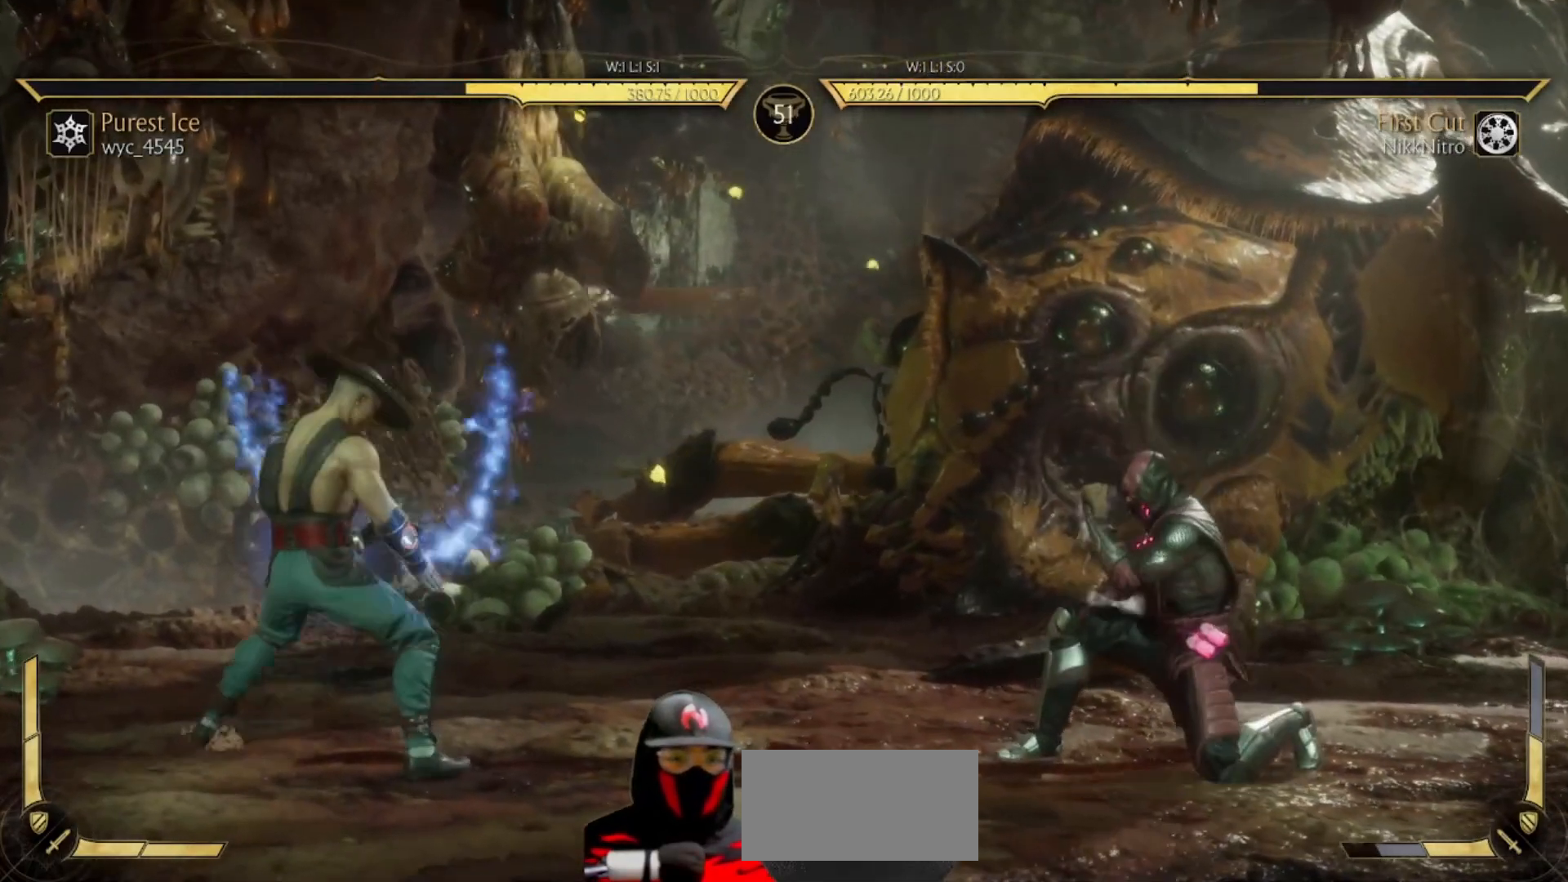
{"buttons": [], "events": [[17, "SQUARE", "down"], [83, "SQUARE", "up"], [133, "SQUARE", "down"], [217, "SQUARE", "up"], [283, "SQUARE", "down"], [333, "SQUARE", "up"]]}
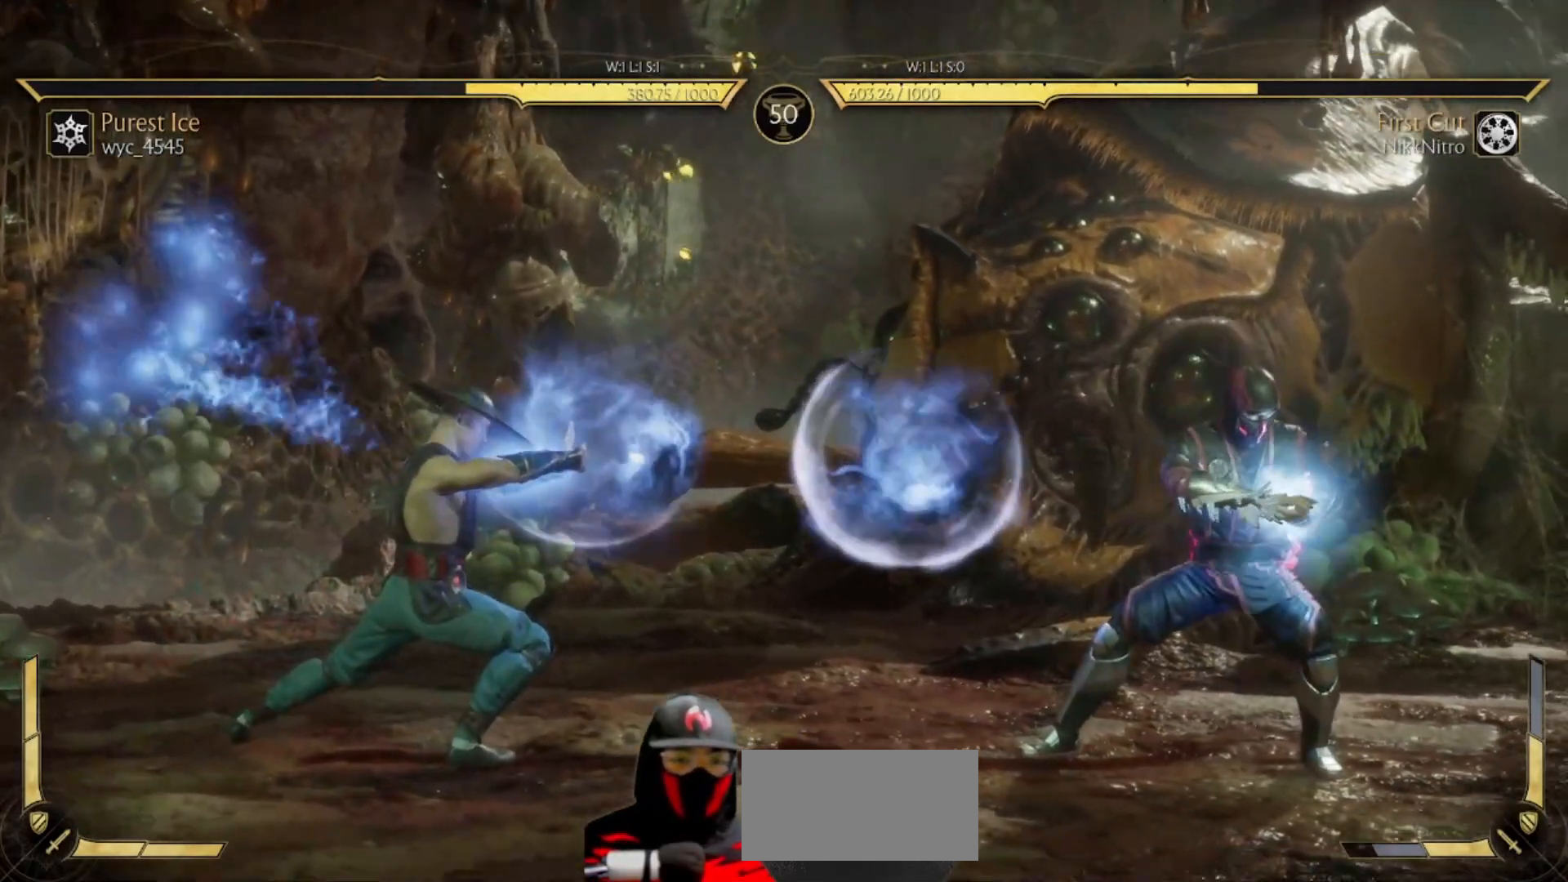
{"buttons": [], "events": []}
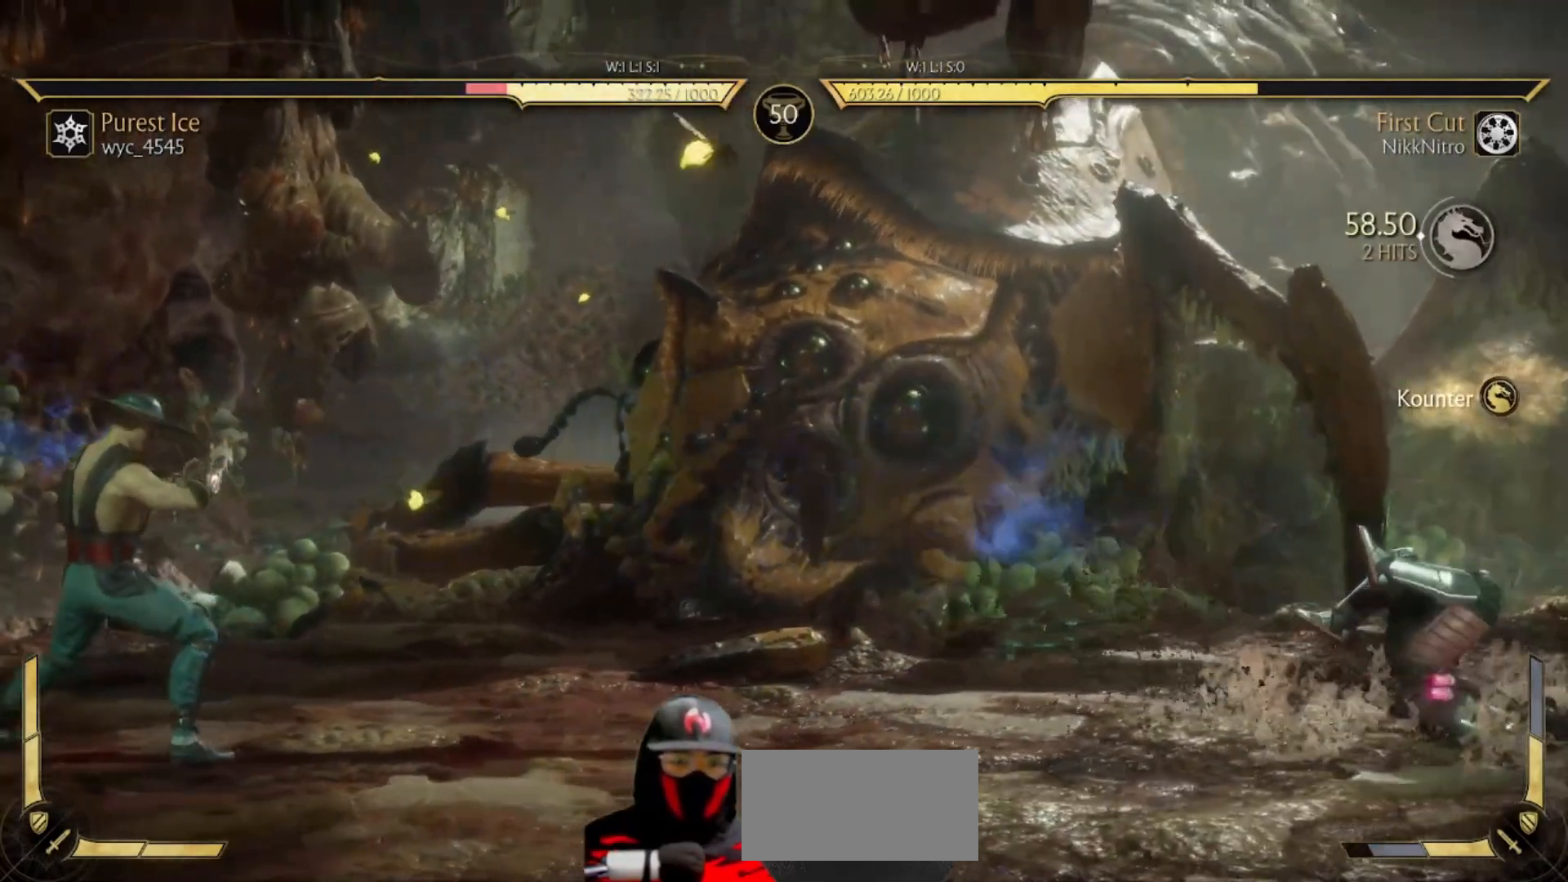
{"buttons": ["CIRCLE"], "events": [[317, "DPAD_DOWN", "down"], [383, "DPAD_LEFT", "down"], [450, "DPAD_DOWN", "up"], [483, "CIRCLE", "down"], [483, "DPAD_LEFT", "up"]]}
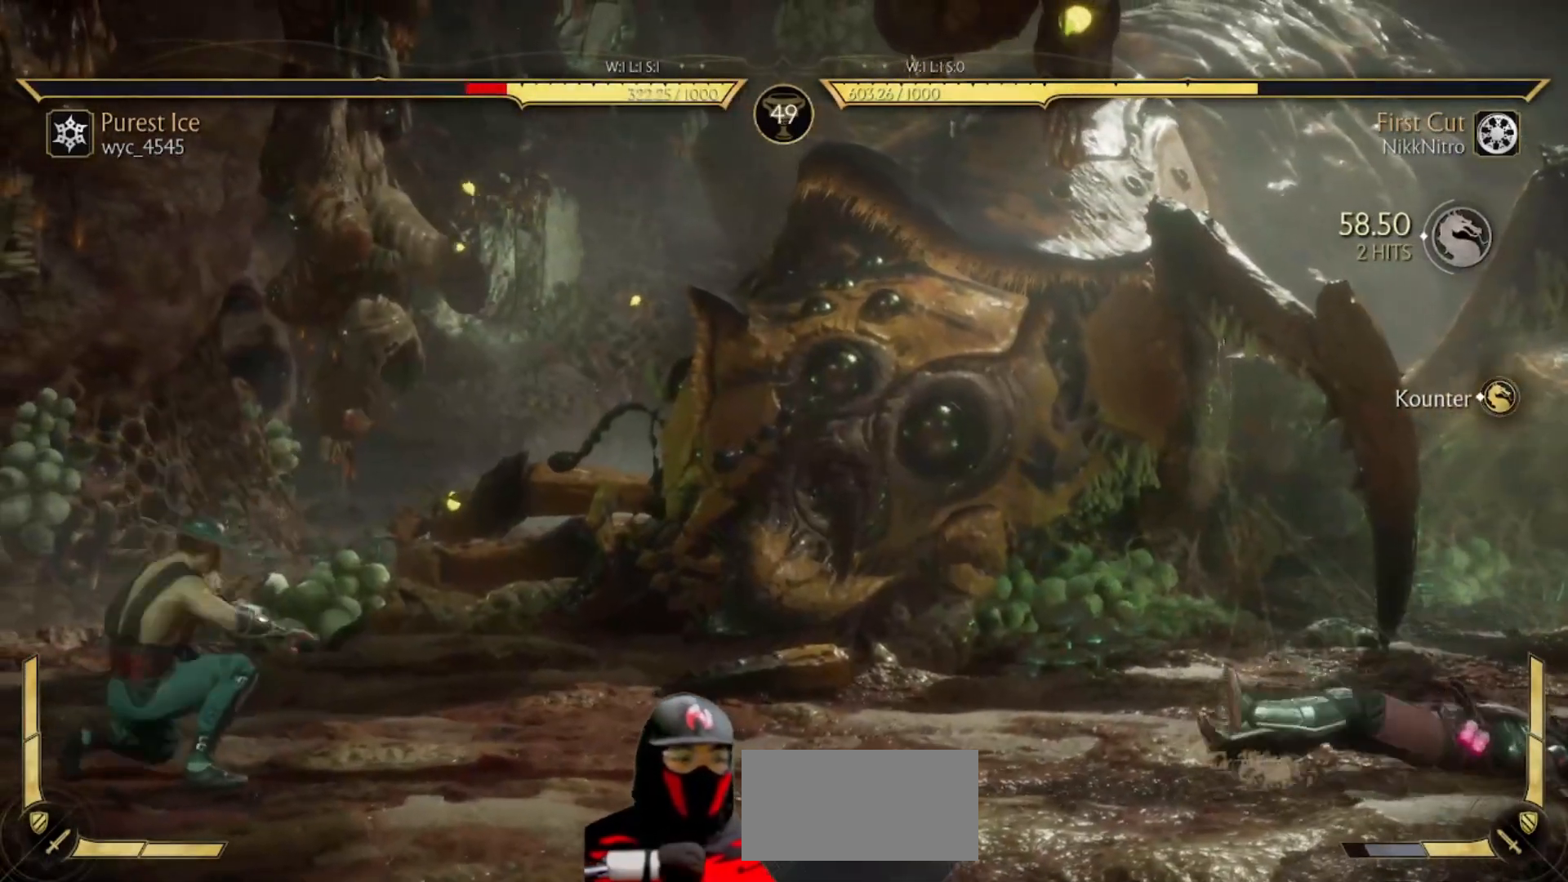
{"buttons": [], "events": [[67, "CIRCLE", "up"]]}
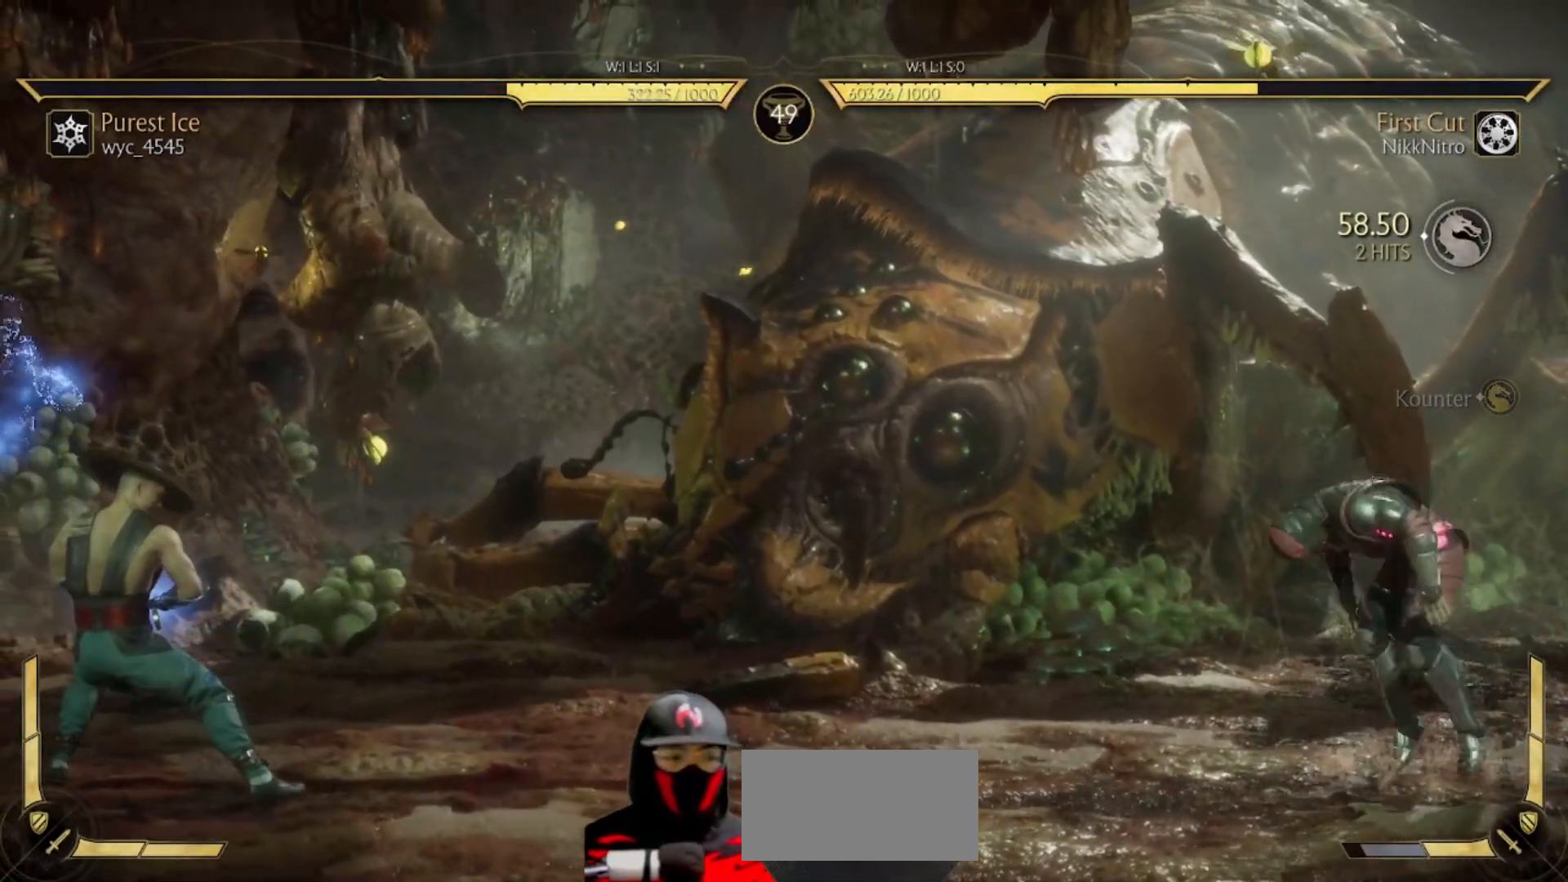
{"buttons": ["CROSS", "DPAD_RIGHT"], "events": [[17, "DPAD_DOWN", "down"], [133, "DPAD_RIGHT", "down"], [150, "DPAD_DOWN", "up"], [183, "CROSS", "down"], [267, "CROSS", "up"], [333, "CROSS", "down"], [417, "CROSS", "up"], [483, "CROSS", "down"]]}
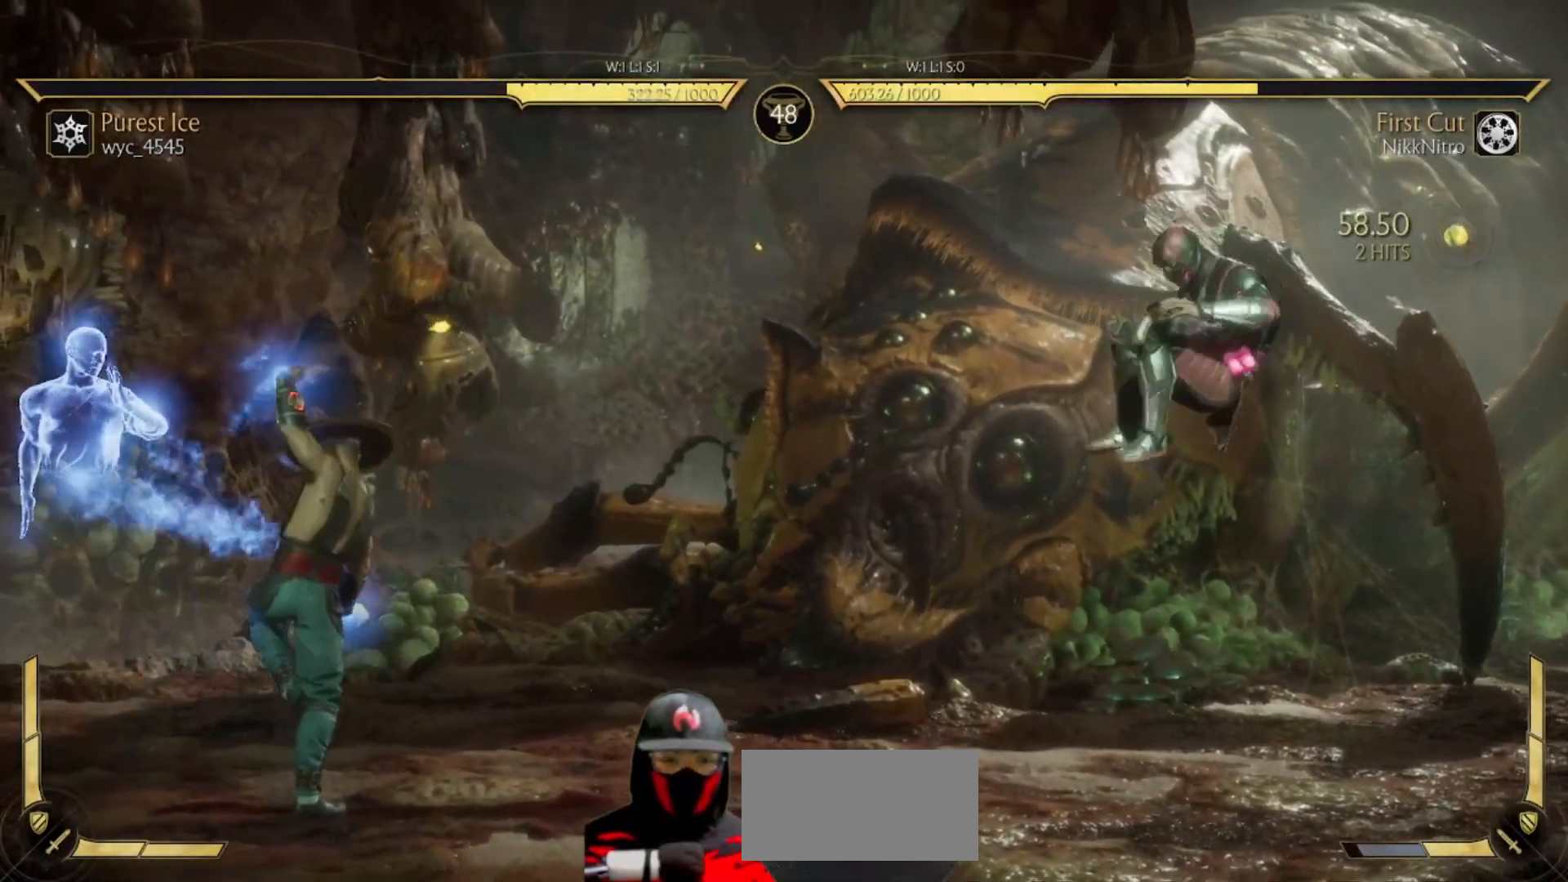
{"buttons": ["R1"], "events": [[67, "CROSS", "up"], [233, "R1", "down"], [250, "DPAD_RIGHT", "up"]]}
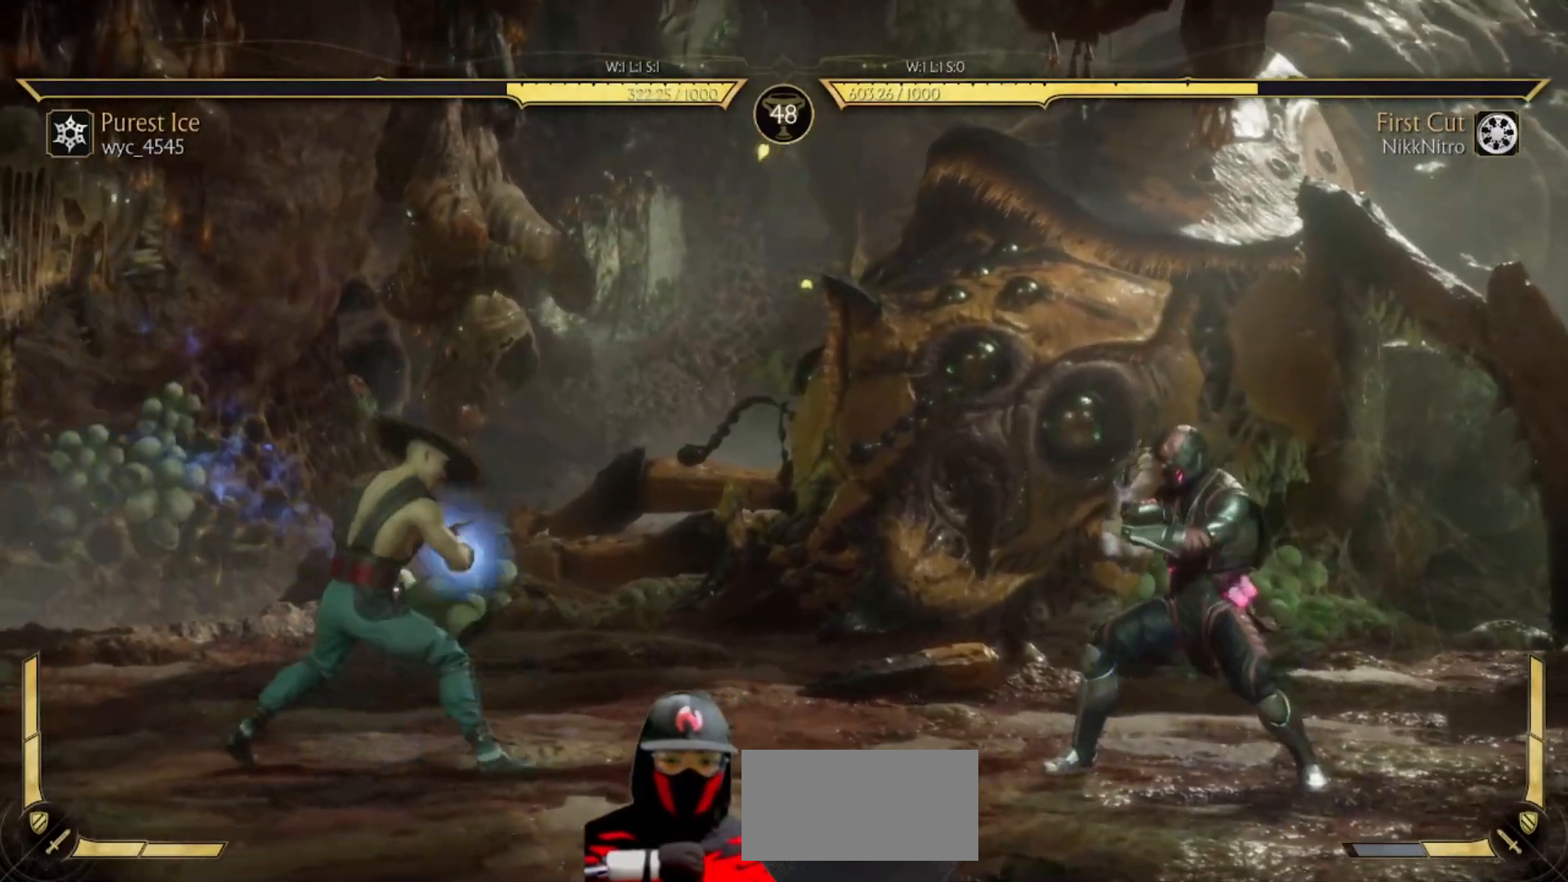
{"buttons": [], "events": [[117, "R1", "up"], [150, "DPAD_RIGHT", "down"], [167, "DPAD_UP", "down"], [450, "DPAD_UP", "up"], [467, "DPAD_RIGHT", "up"]]}
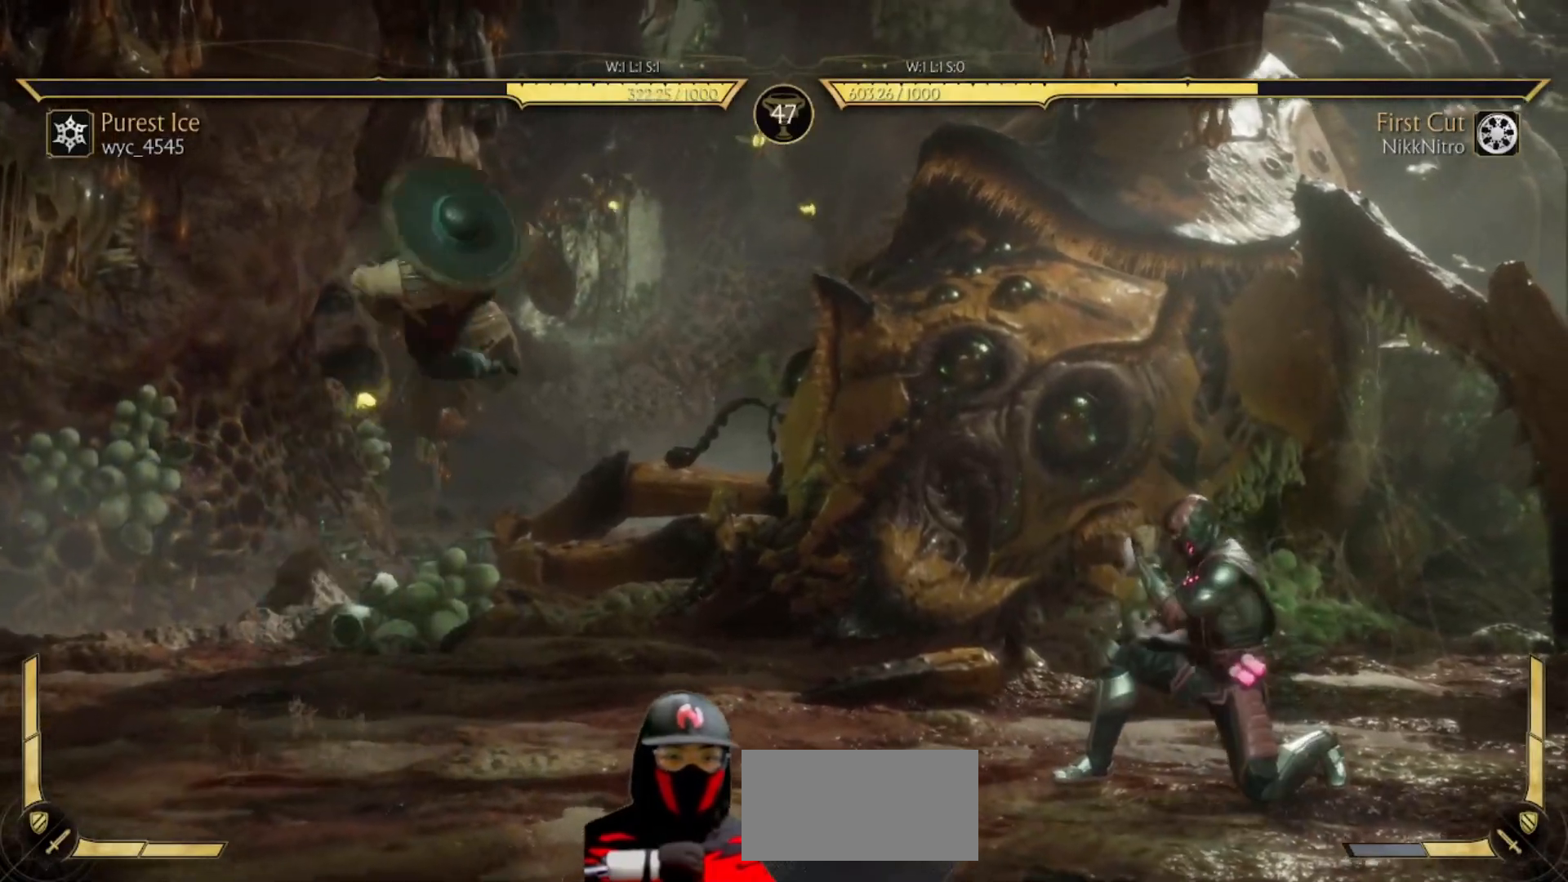
{"buttons": ["CIRCLE", "DPAD_DOWN"], "events": [[83, "DPAD_DOWN", "down"], [133, "CIRCLE", "down"], [200, "CIRCLE", "up"], [267, "CIRCLE", "down"], [350, "CIRCLE", "up"], [383, "CIRCLE", "down"]]}
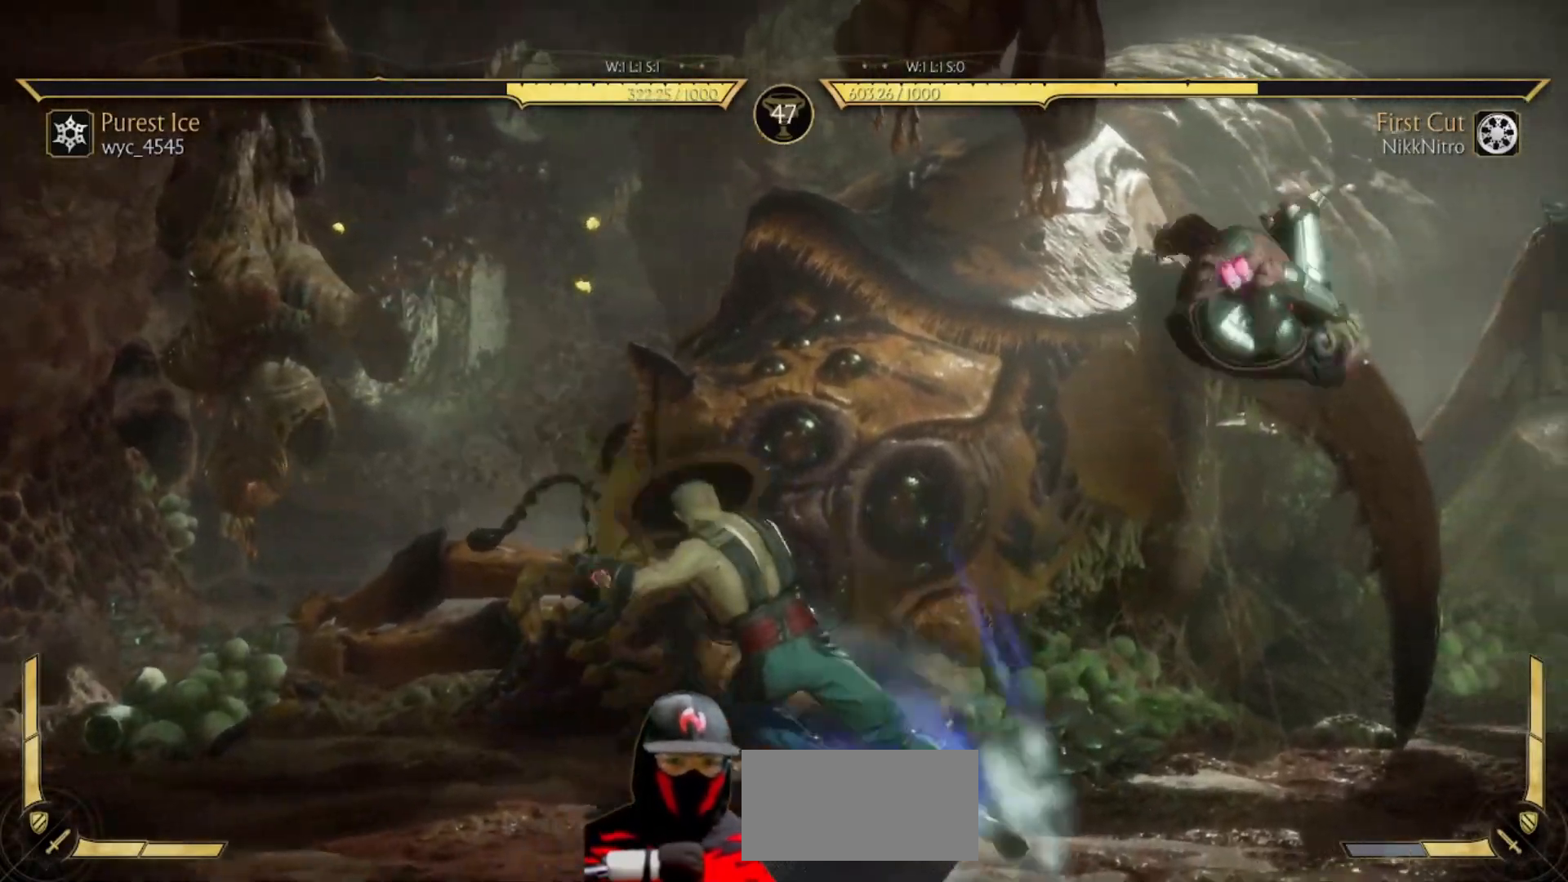
{"buttons": ["DPAD_RIGHT"], "events": [[17, "CIRCLE", "up"], [100, "R1", "down"], [117, "DPAD_DOWN", "up"], [417, "R1", "up"], [433, "DPAD_RIGHT", "down"]]}
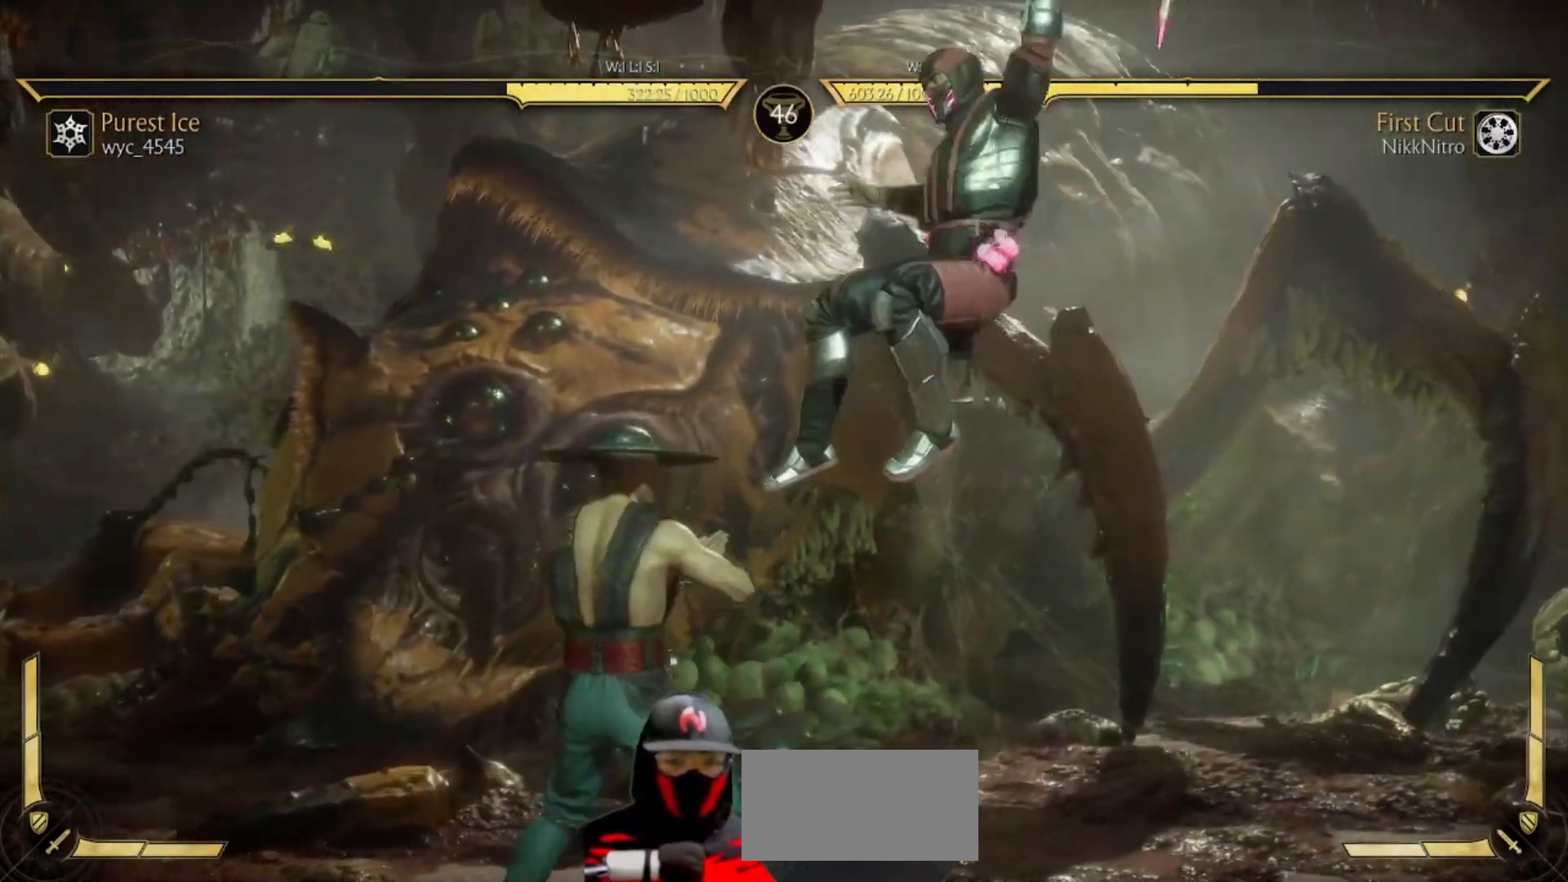
{"buttons": [], "events": [[17, "TRIANGLE", "down"], [183, "TRIANGLE", "up"], [433, "DPAD_RIGHT", "up"]]}
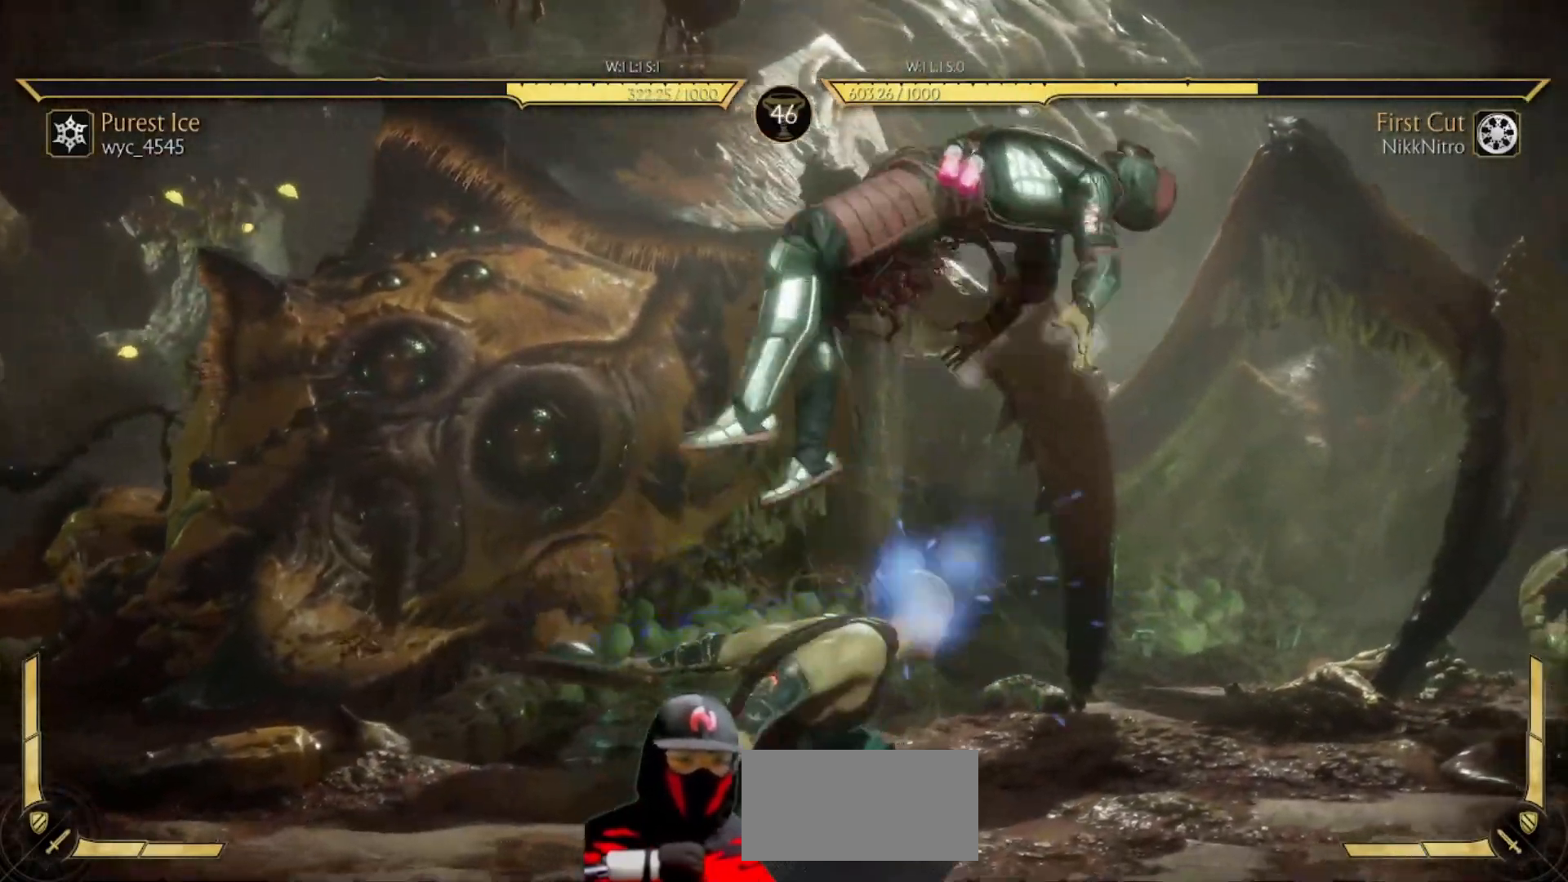
{"buttons": ["DPAD_LEFT"], "events": [[383, "DPAD_LEFT", "down"]]}
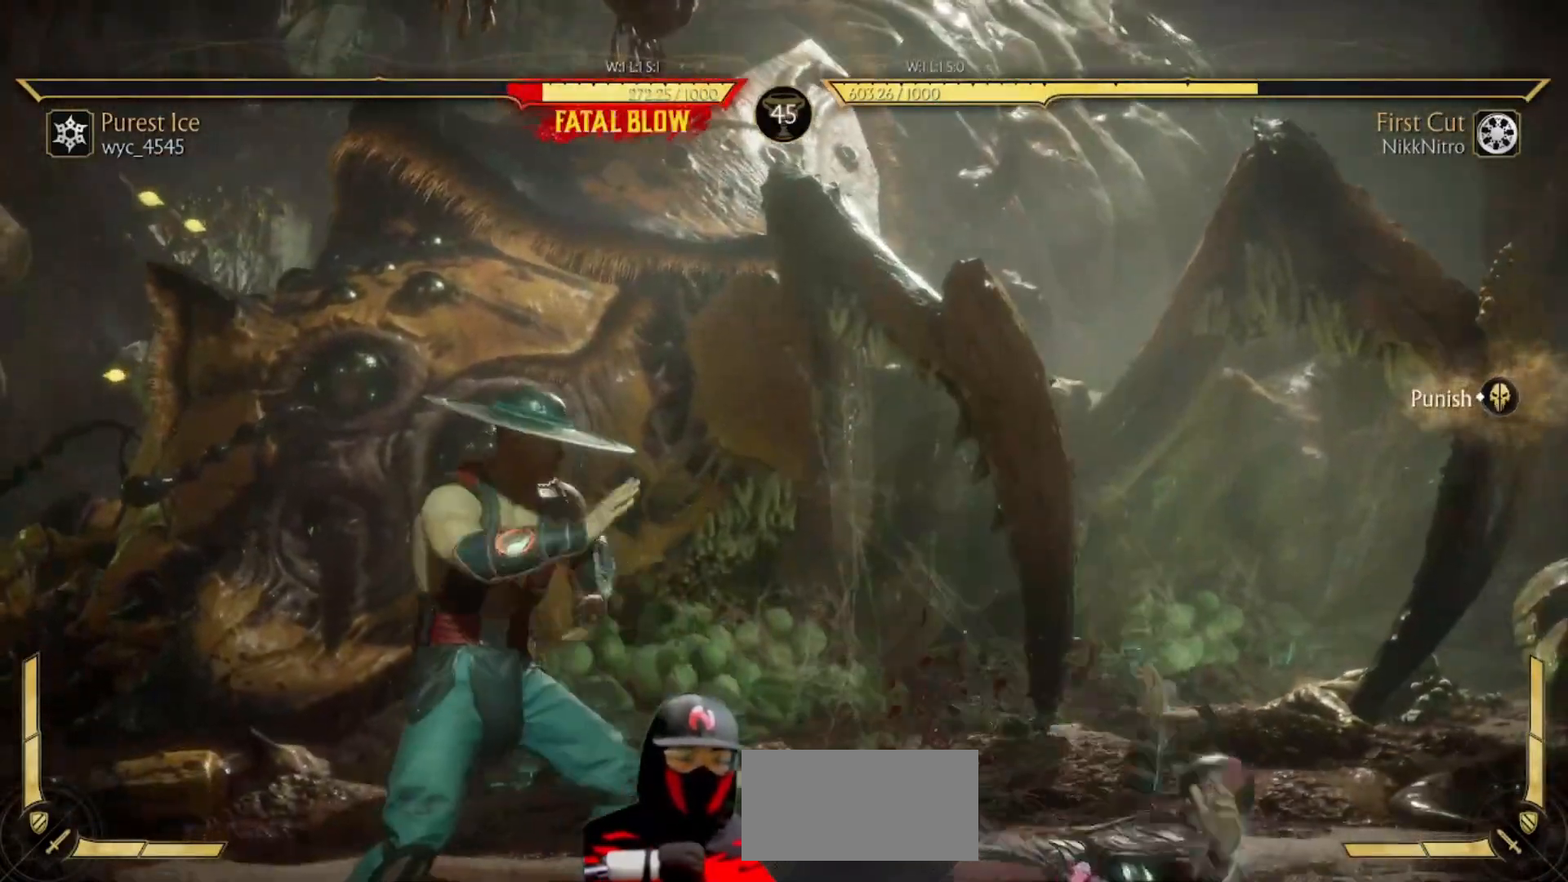
{"buttons": ["DPAD_RIGHT"], "events": [[400, "DPAD_LEFT", "up"], [450, "DPAD_RIGHT", "down"]]}
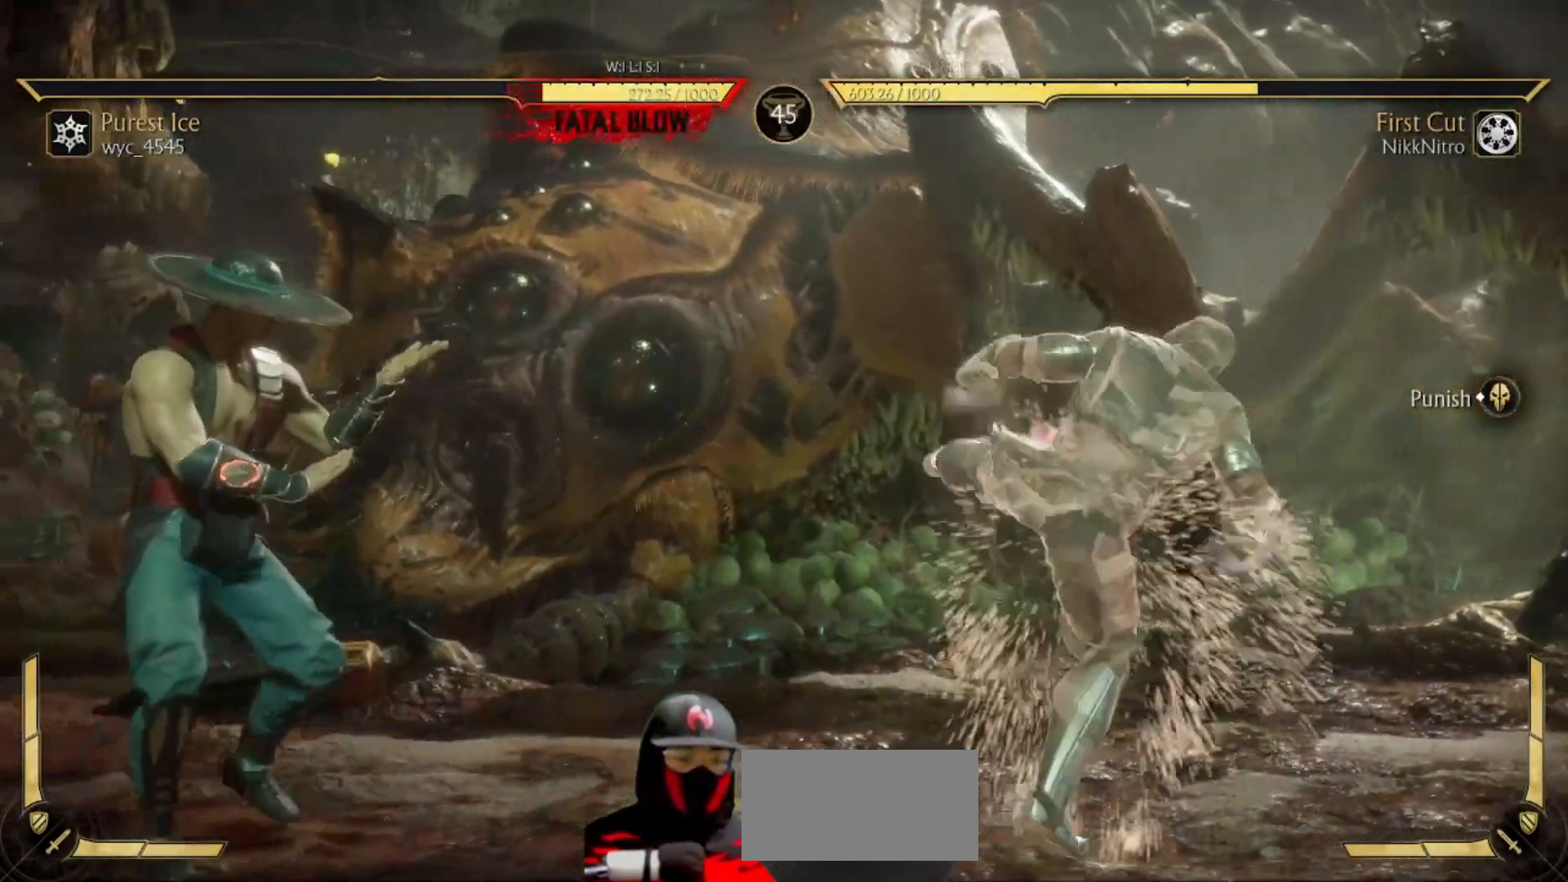
{"buttons": ["DPAD_RIGHT"], "events": [[250, "TRIANGLE", "down"], [350, "TRIANGLE", "up"], [383, "SQUARE", "down"], [450, "SQUARE", "up"]]}
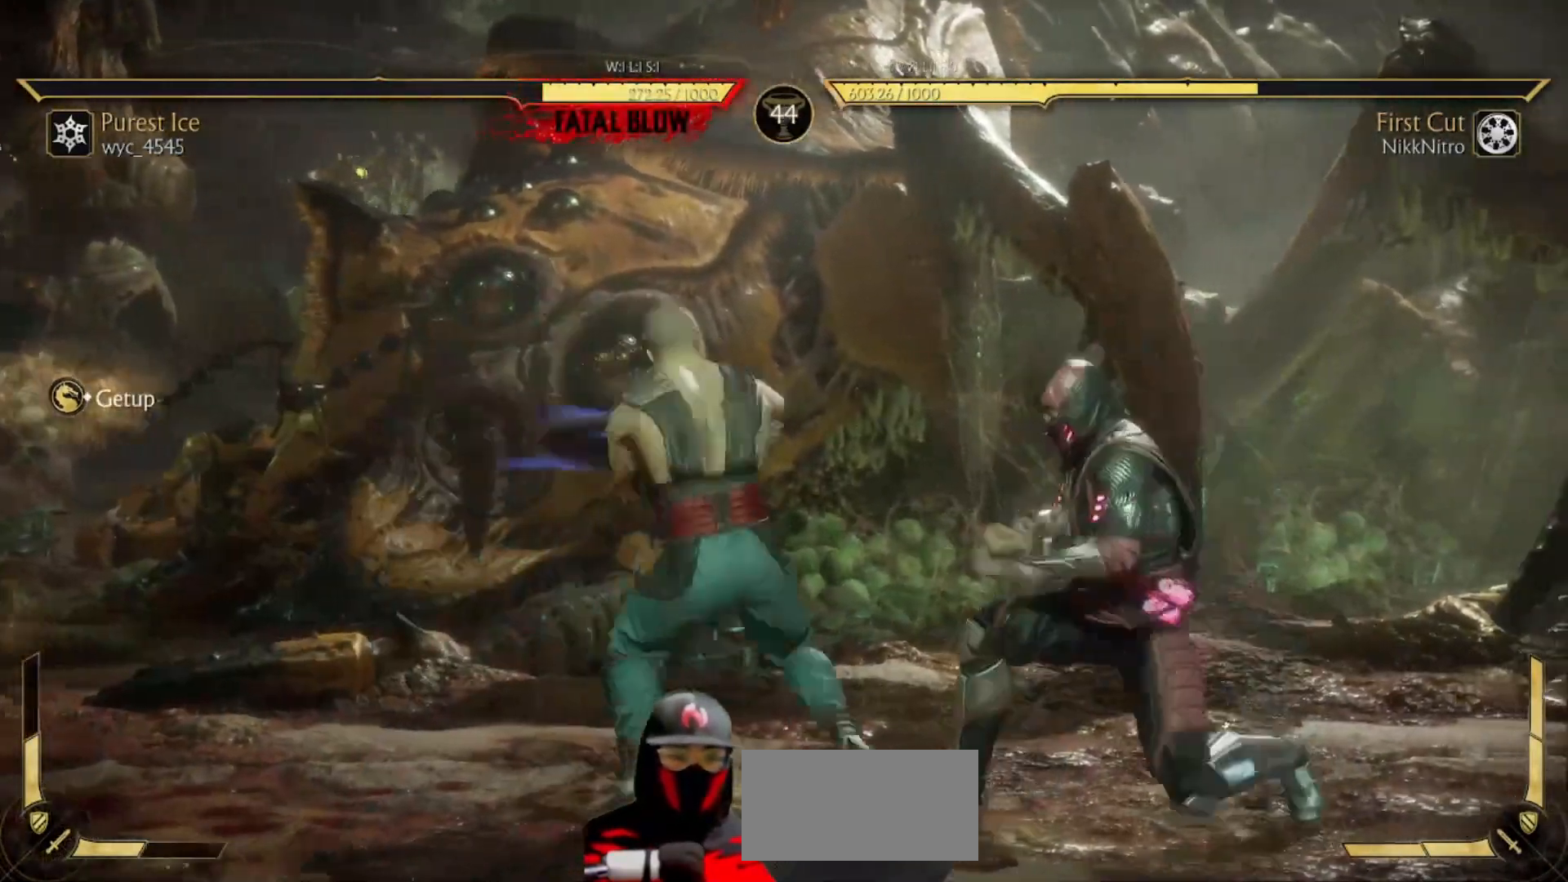
{"buttons": ["CIRCLE", "DPAD_DOWN"], "events": [[67, "DPAD_RIGHT", "up"], [217, "DPAD_DOWN", "down"], [267, "CIRCLE", "down"]]}
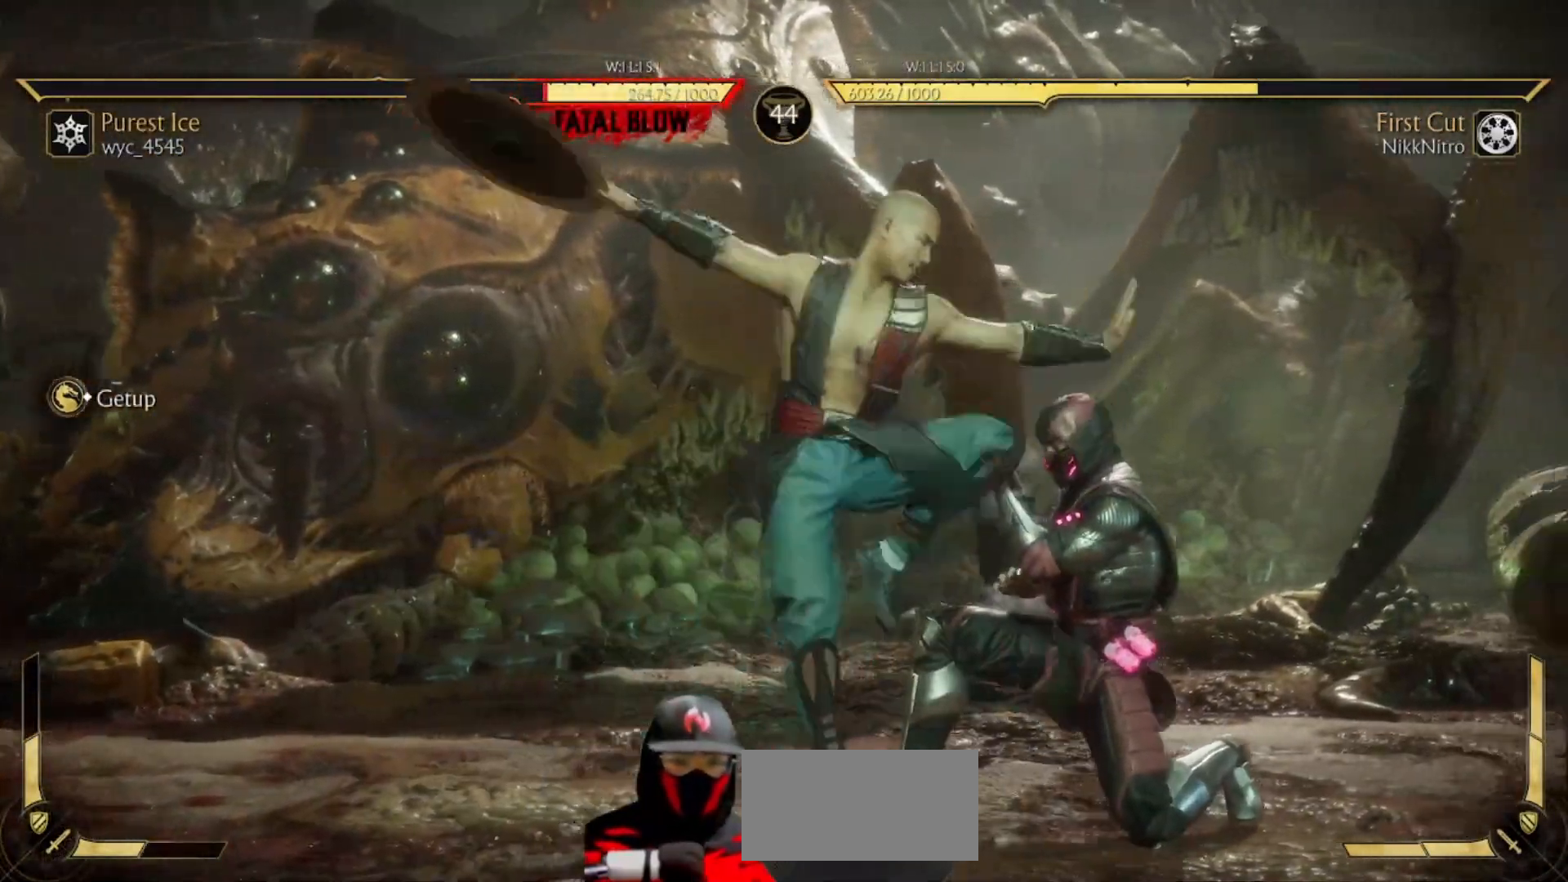
{"buttons": ["CIRCLE", "DPAD_DOWN"], "events": []}
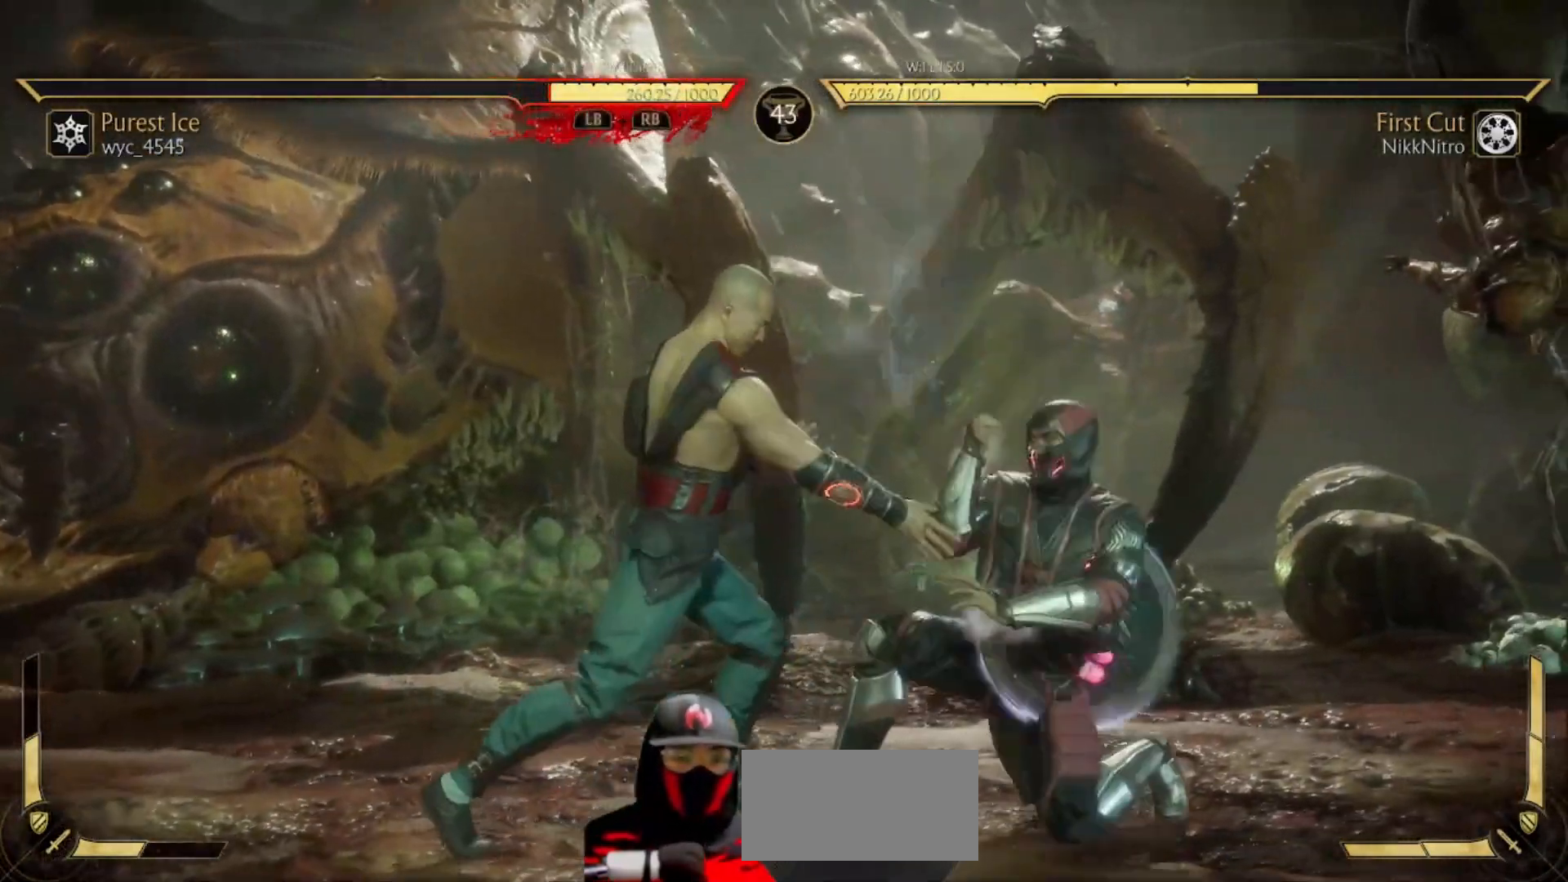
{"buttons": [], "events": [[250, "DPAD_DOWN", "up"], [300, "CIRCLE", "up"]]}
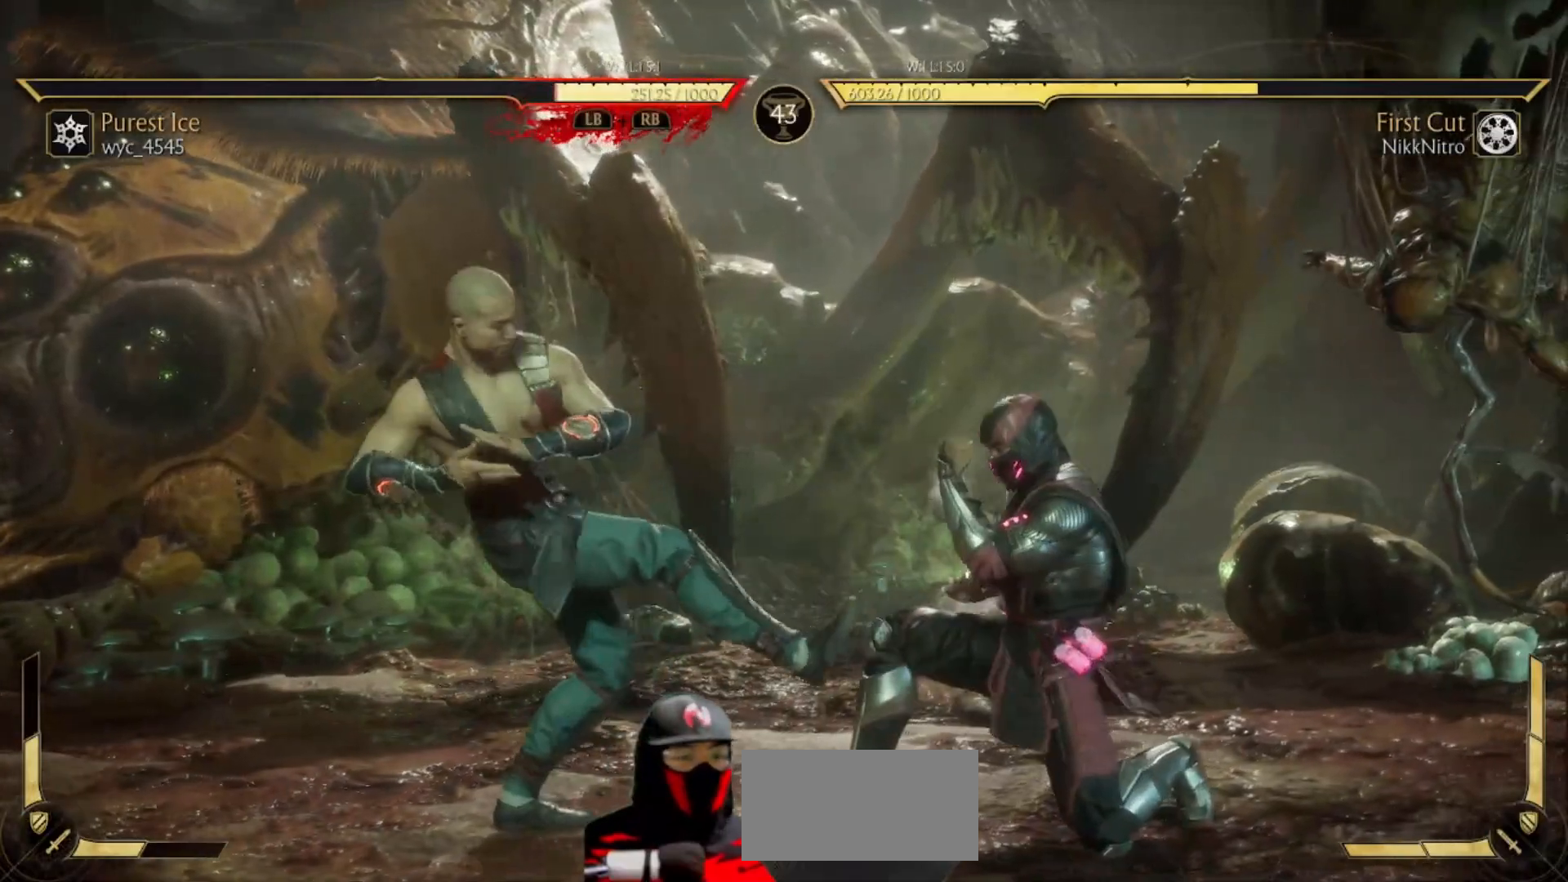
{"buttons": ["R1", "DPAD_DOWN"], "events": [[133, "DPAD_DOWN", "down"], [150, "R1", "down"]]}
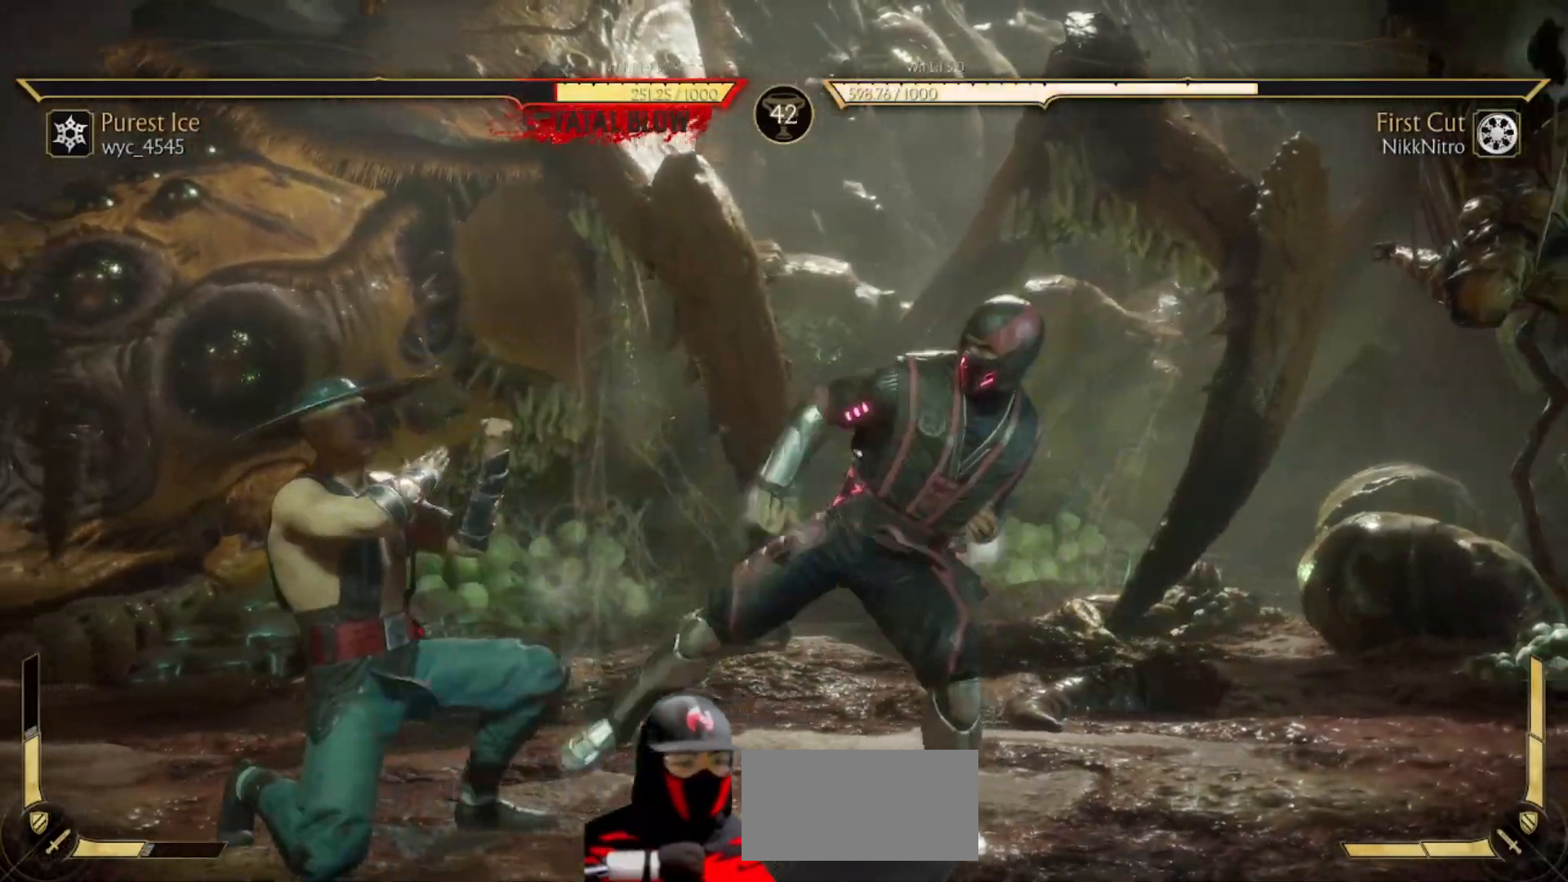
{"buttons": ["R1", "DPAD_DOWN"], "events": []}
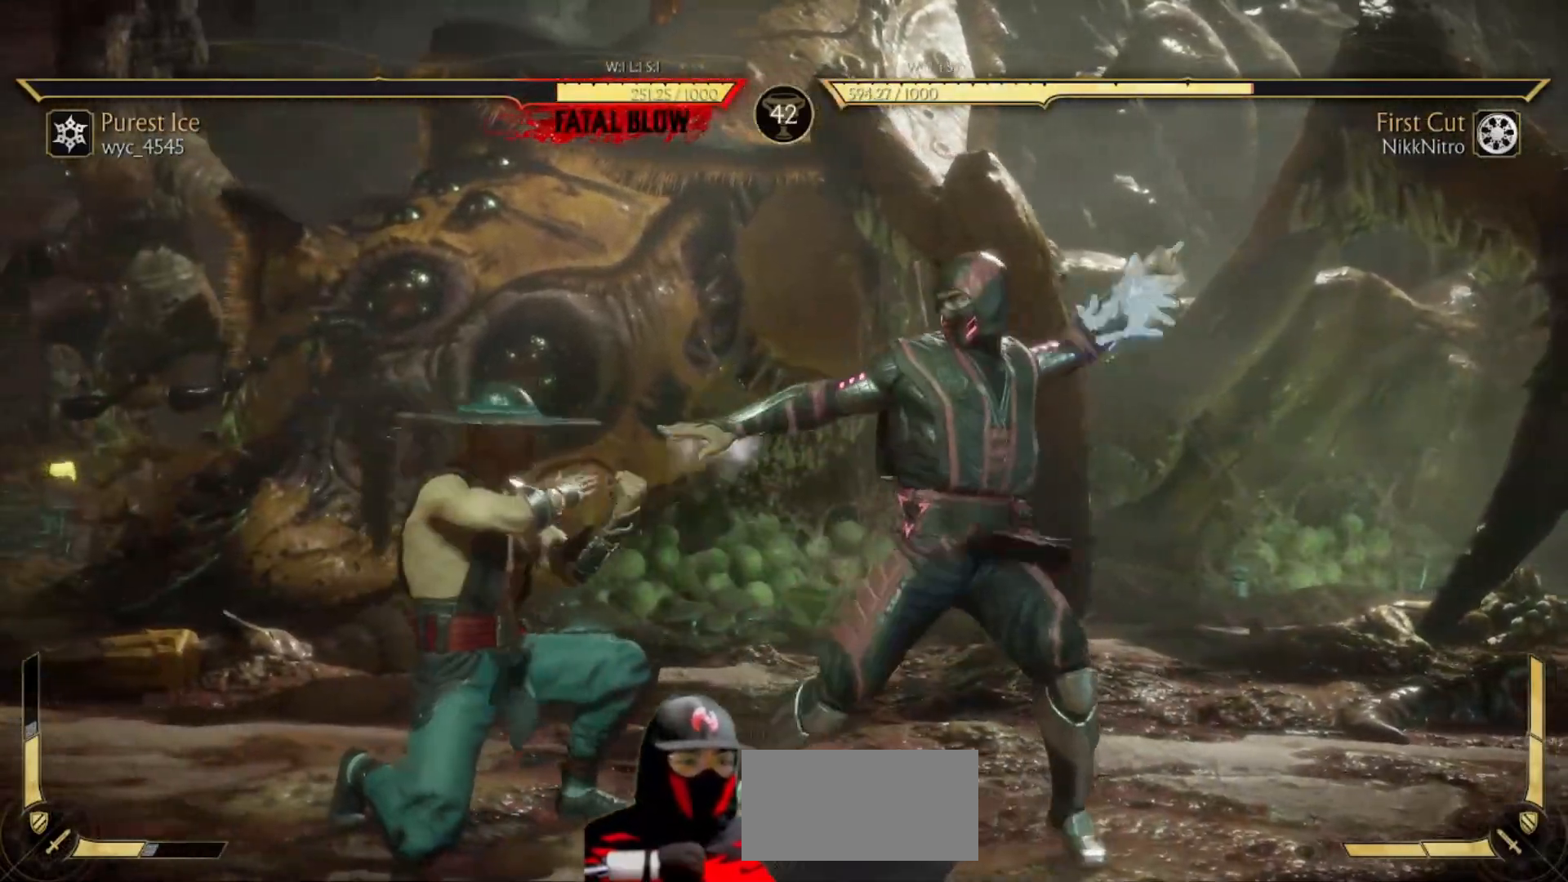
{"buttons": ["R1", "DPAD_DOWN"], "events": []}
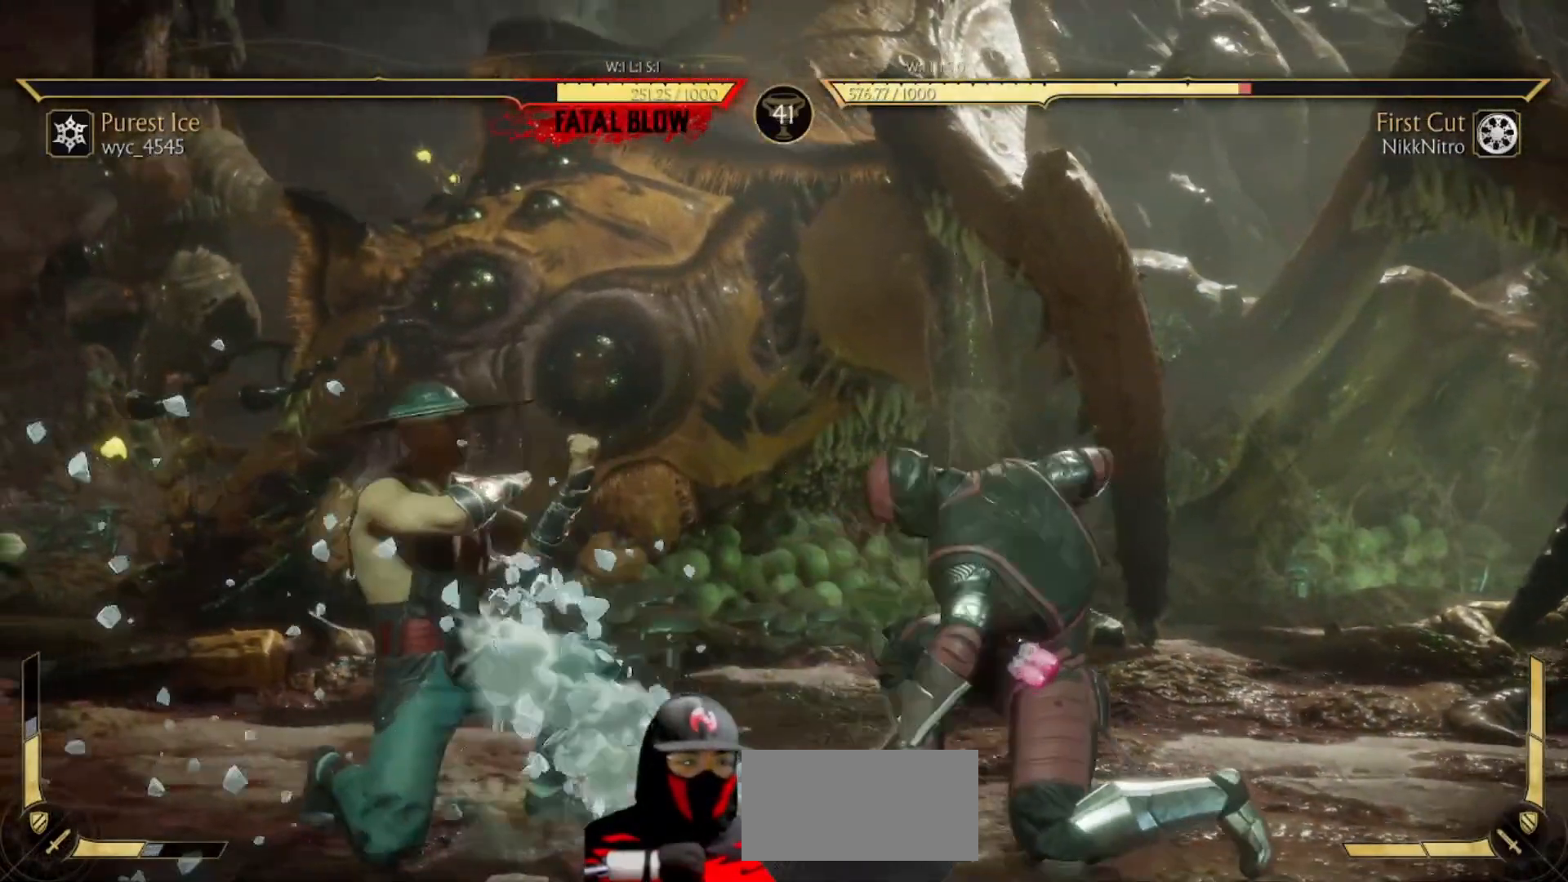
{"buttons": ["DPAD_RIGHT"], "events": [[167, "DPAD_RIGHT", "down"], [183, "DPAD_DOWN", "up"], [200, "R1", "up"], [333, "SQUARE", "down"], [417, "SQUARE", "up"]]}
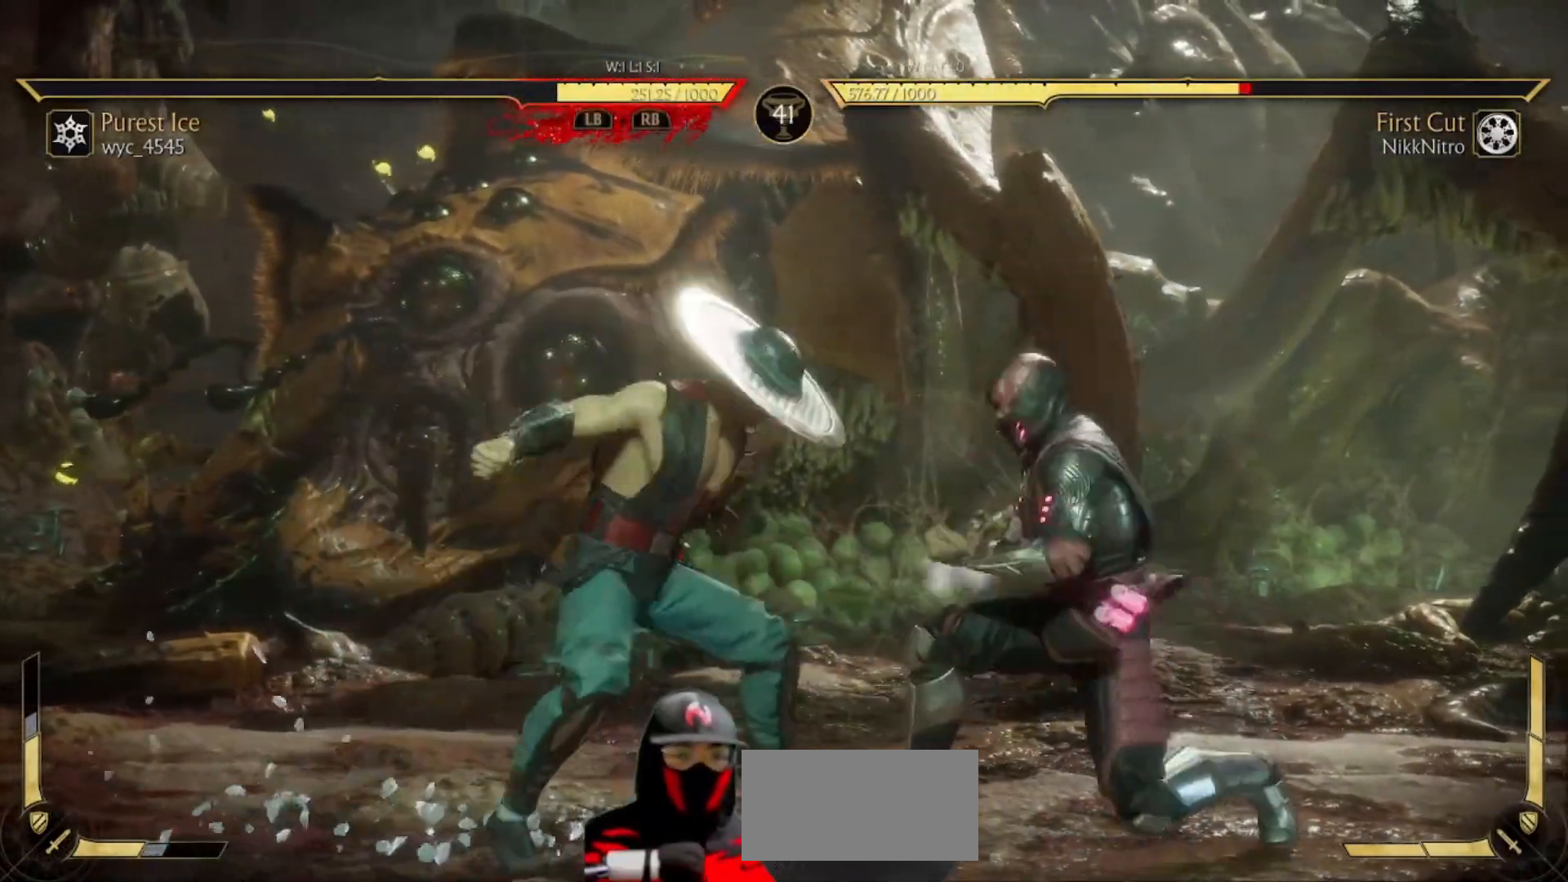
{"buttons": [], "events": [[217, "DPAD_RIGHT", "up"]]}
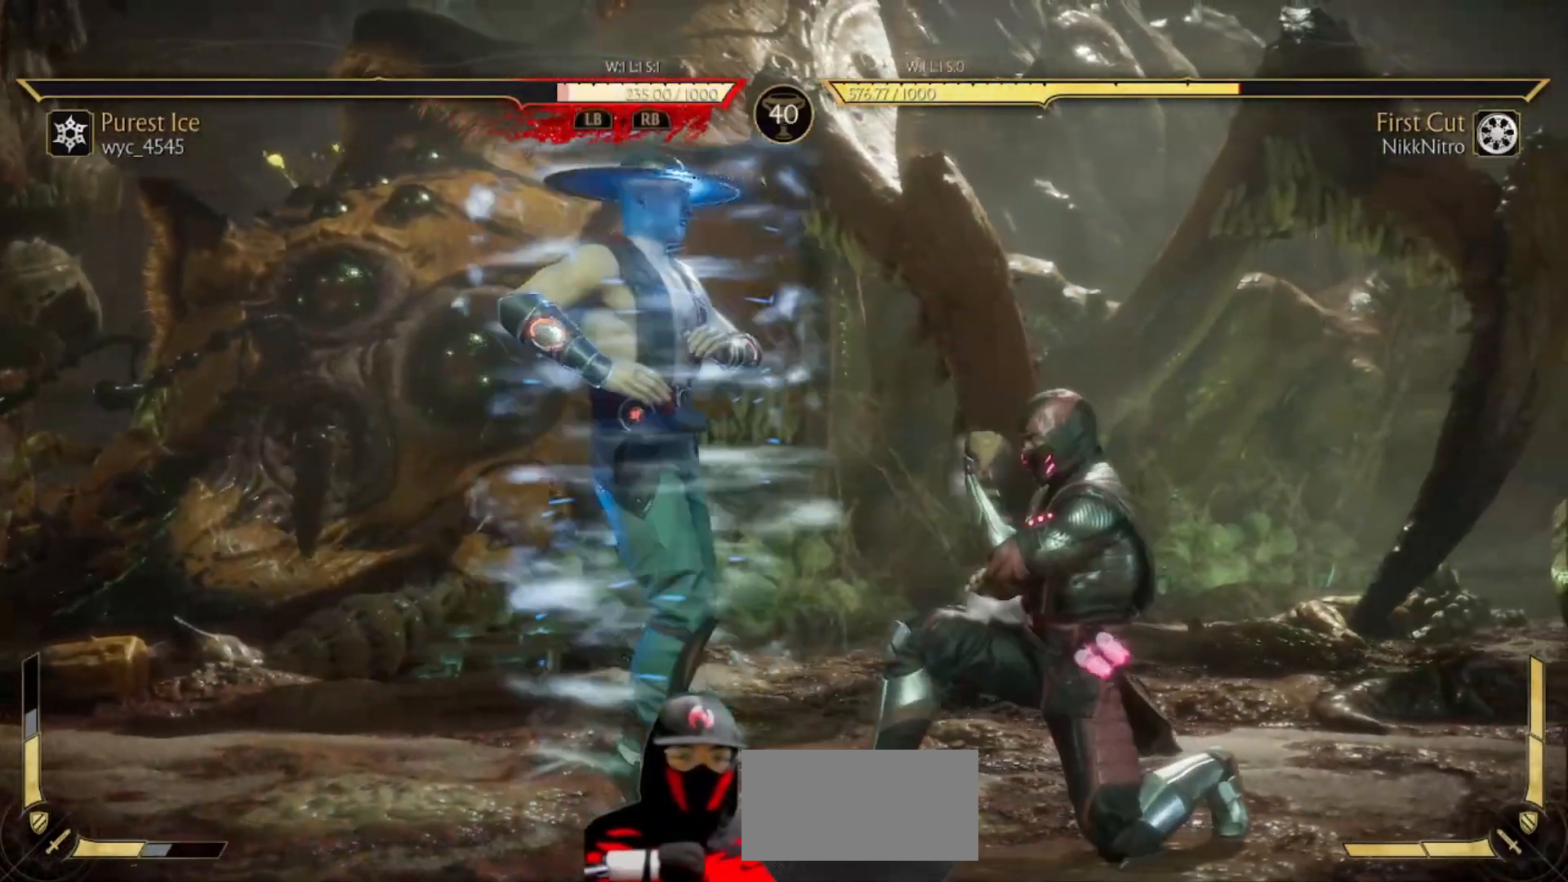
{"buttons": ["R1", "DPAD_DOWN"], "events": [[67, "DPAD_DOWN", "down"], [117, "R1", "down"]]}
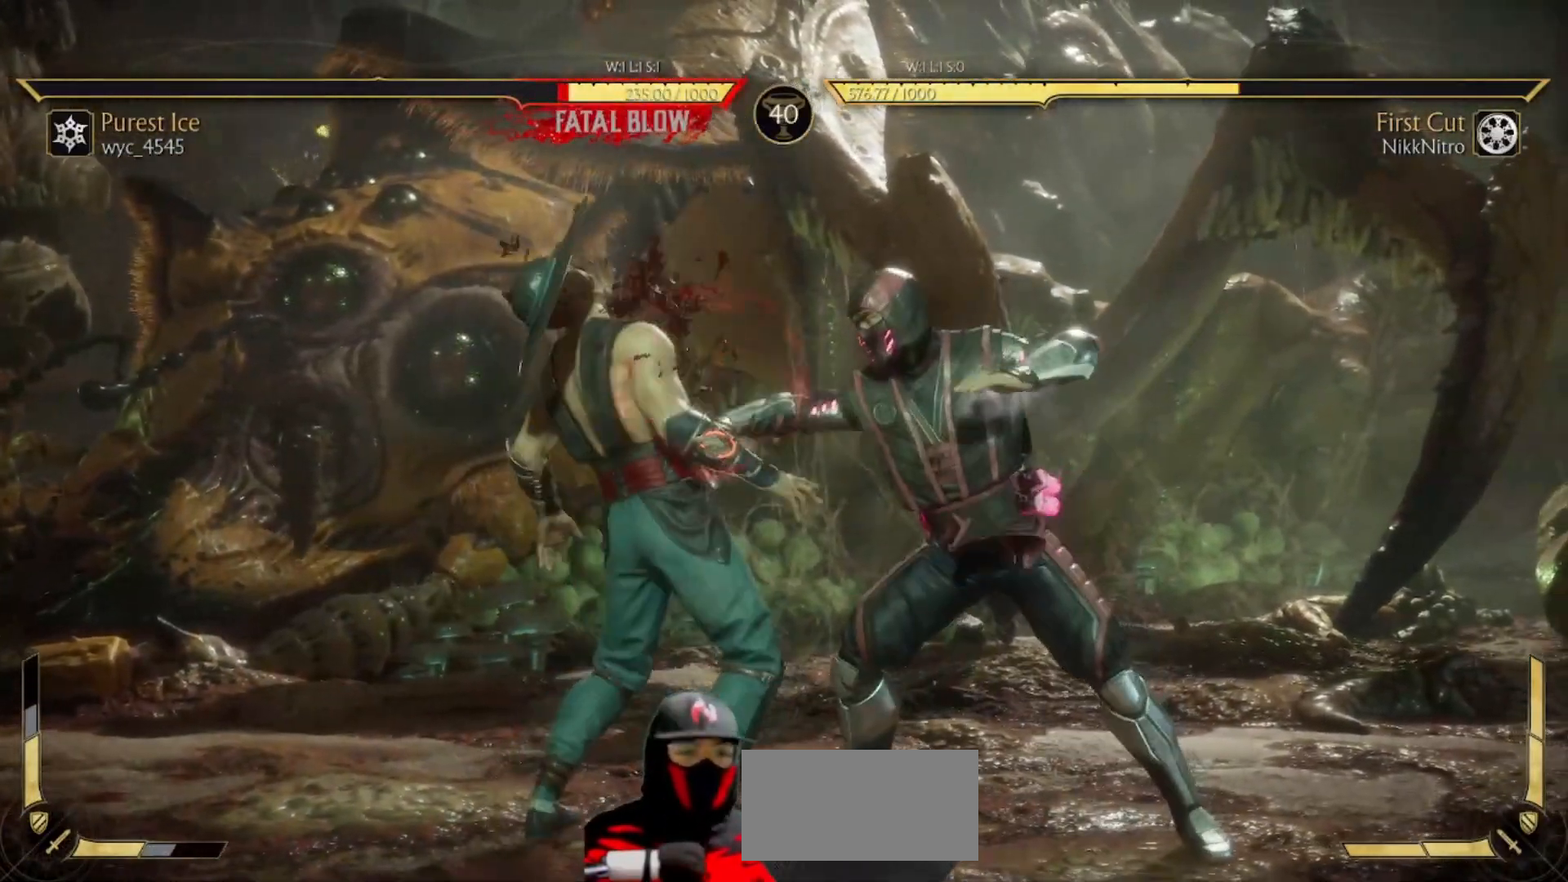
{"buttons": ["R1", "DPAD_DOWN"], "events": []}
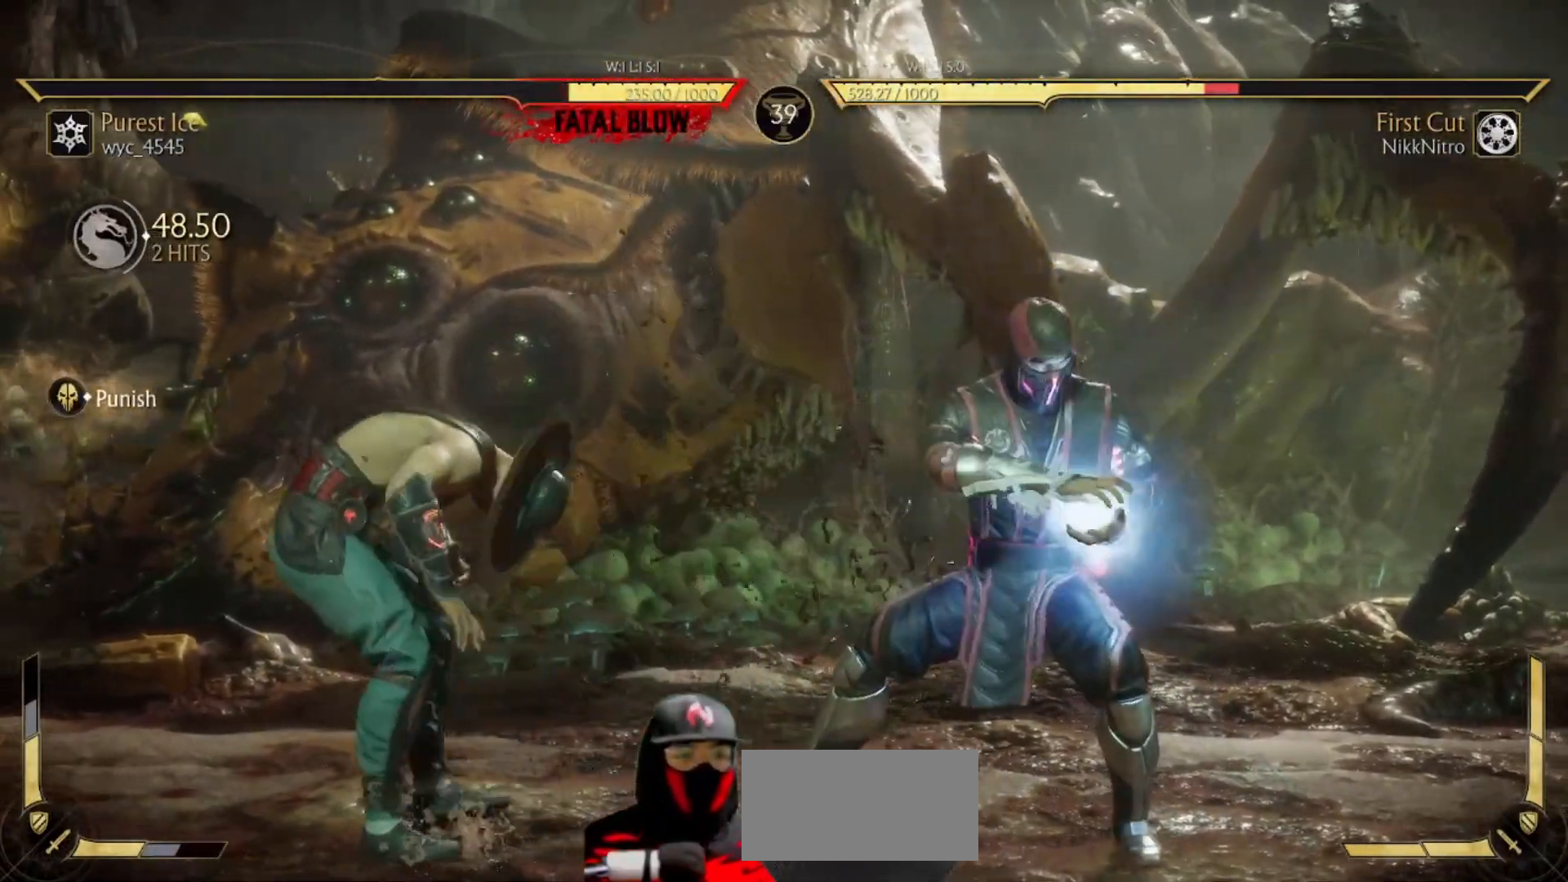
{"buttons": [], "events": [[417, "DPAD_DOWN", "up"], [483, "R1", "up"]]}
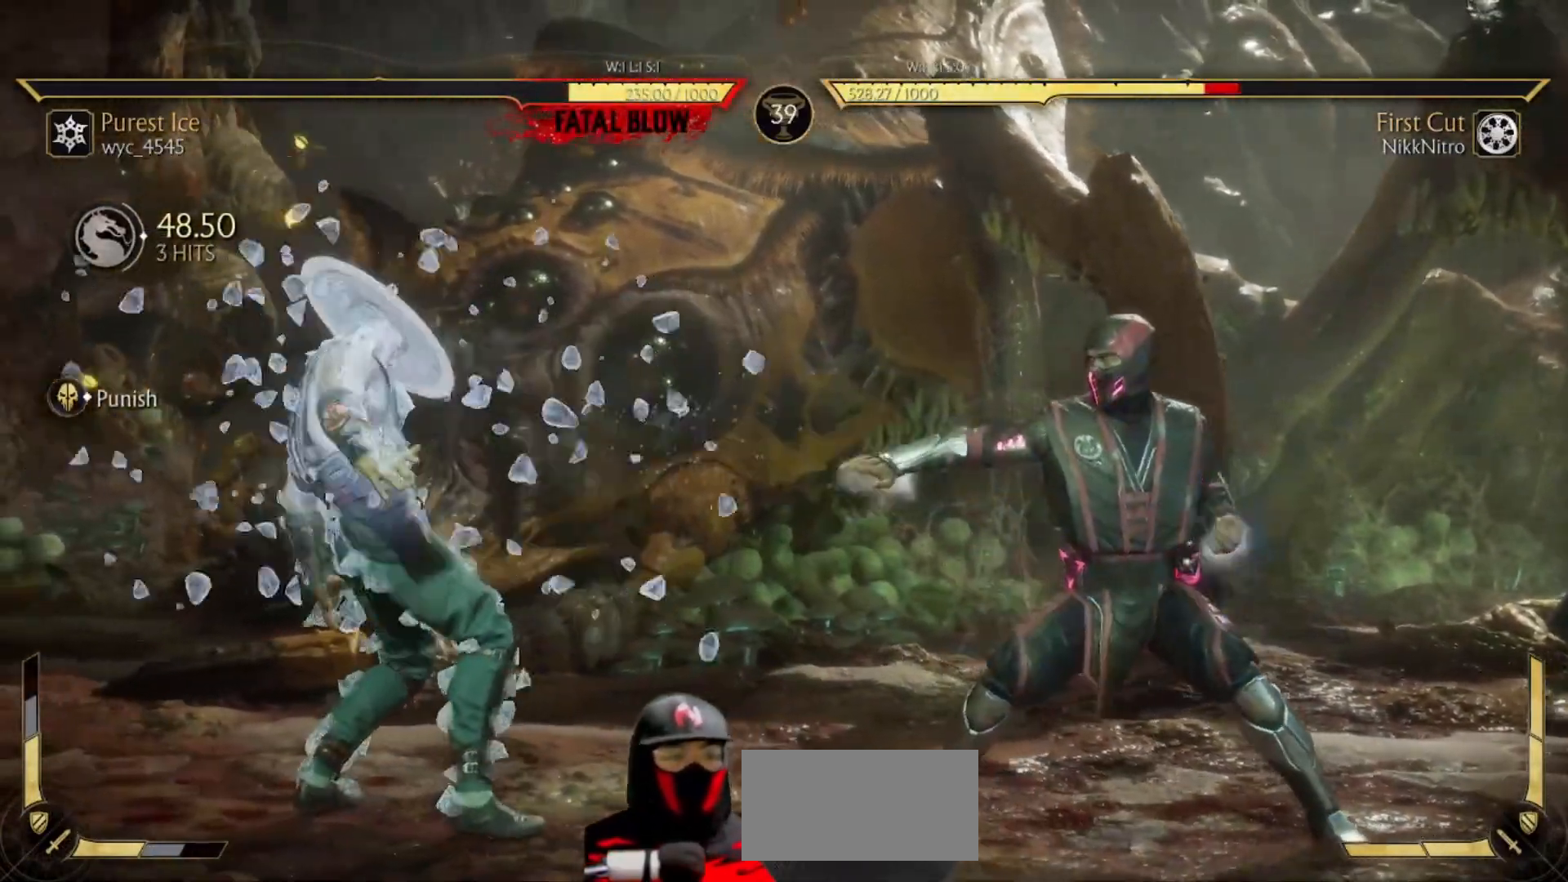
{"buttons": [], "events": []}
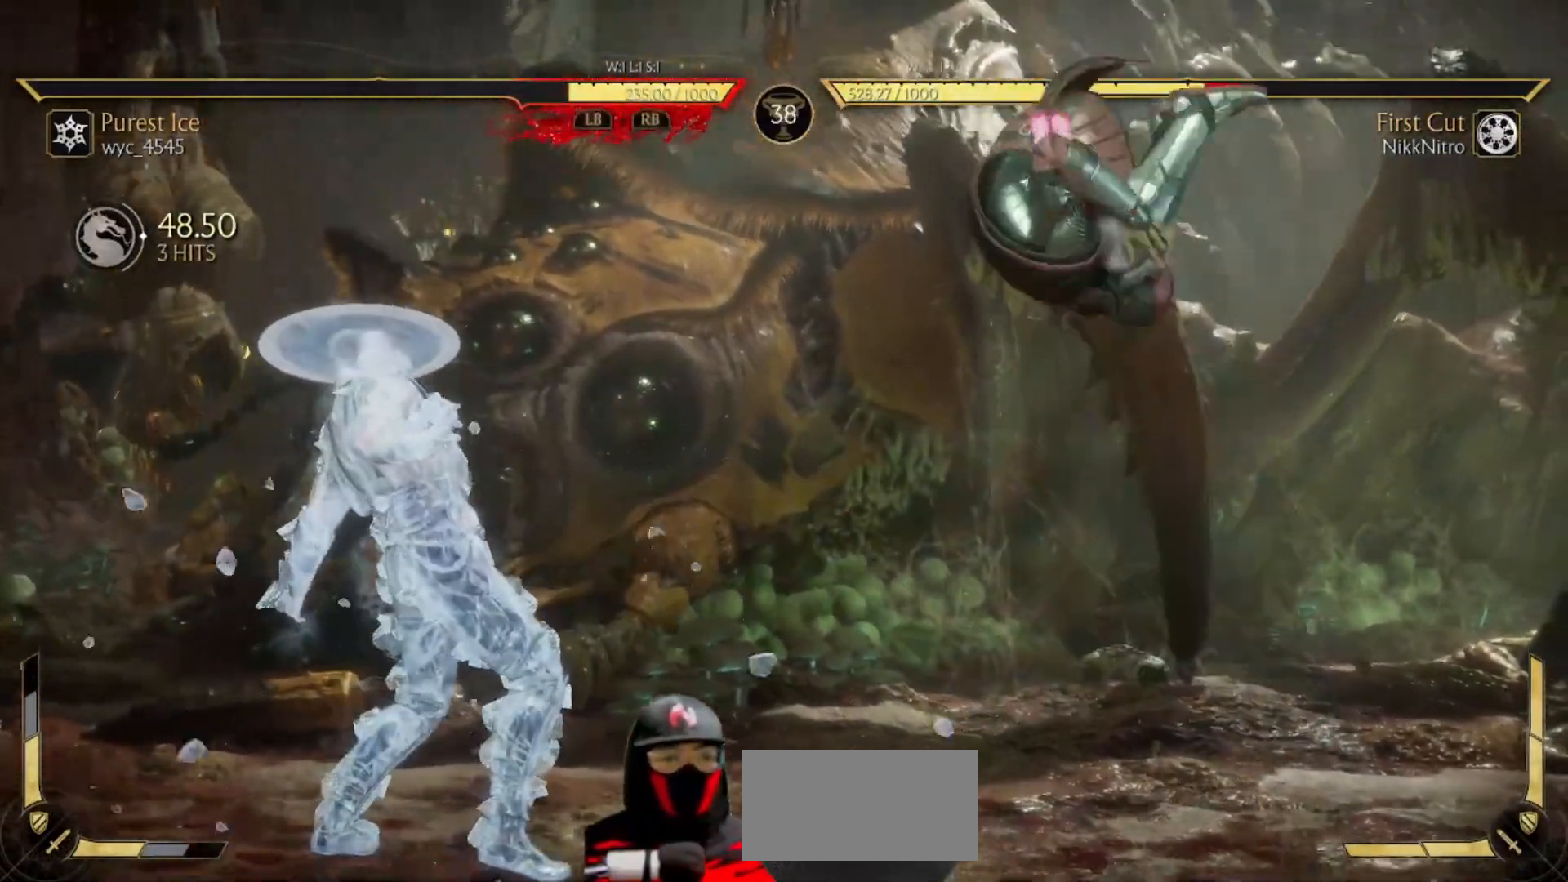
{"buttons": [], "events": []}